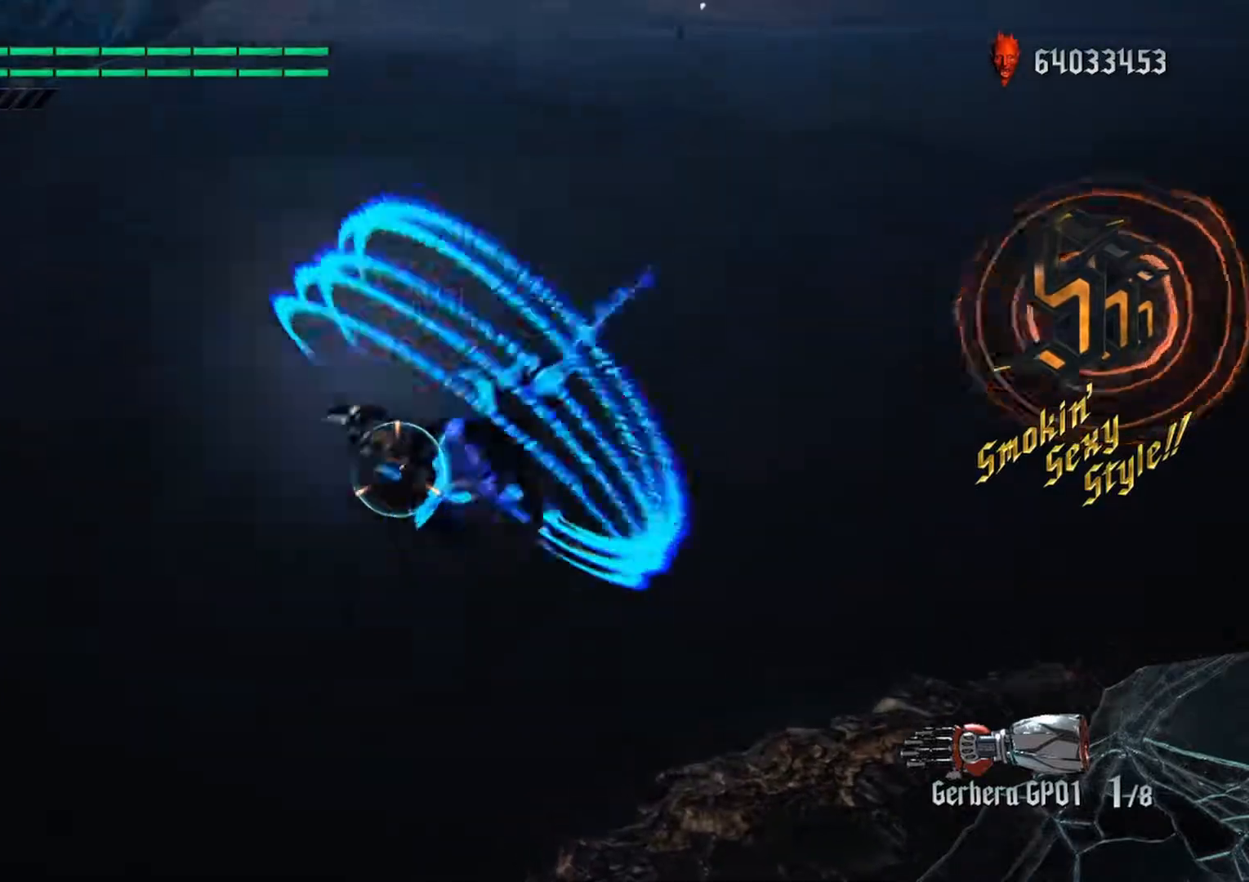
Gameplay with a controller (Xbox layout); each line is a JSON object with the inputs held at the frame after it. "events" lists button and stick changes between this image and that frame as [ms after this image, input, new state], when the widget could be followed in between. Not read: L3 R3.
{"buttons": ["Y", "R1"], "left_stick": "center", "right_stick": "center", "events": [[17, "Y", "down"], [167, "Y", "up"], [167, "left_stick", "center"], [200, "L2", "up"], [250, "A", "down"], [317, "A", "up"], [383, "Y", "down"]]}
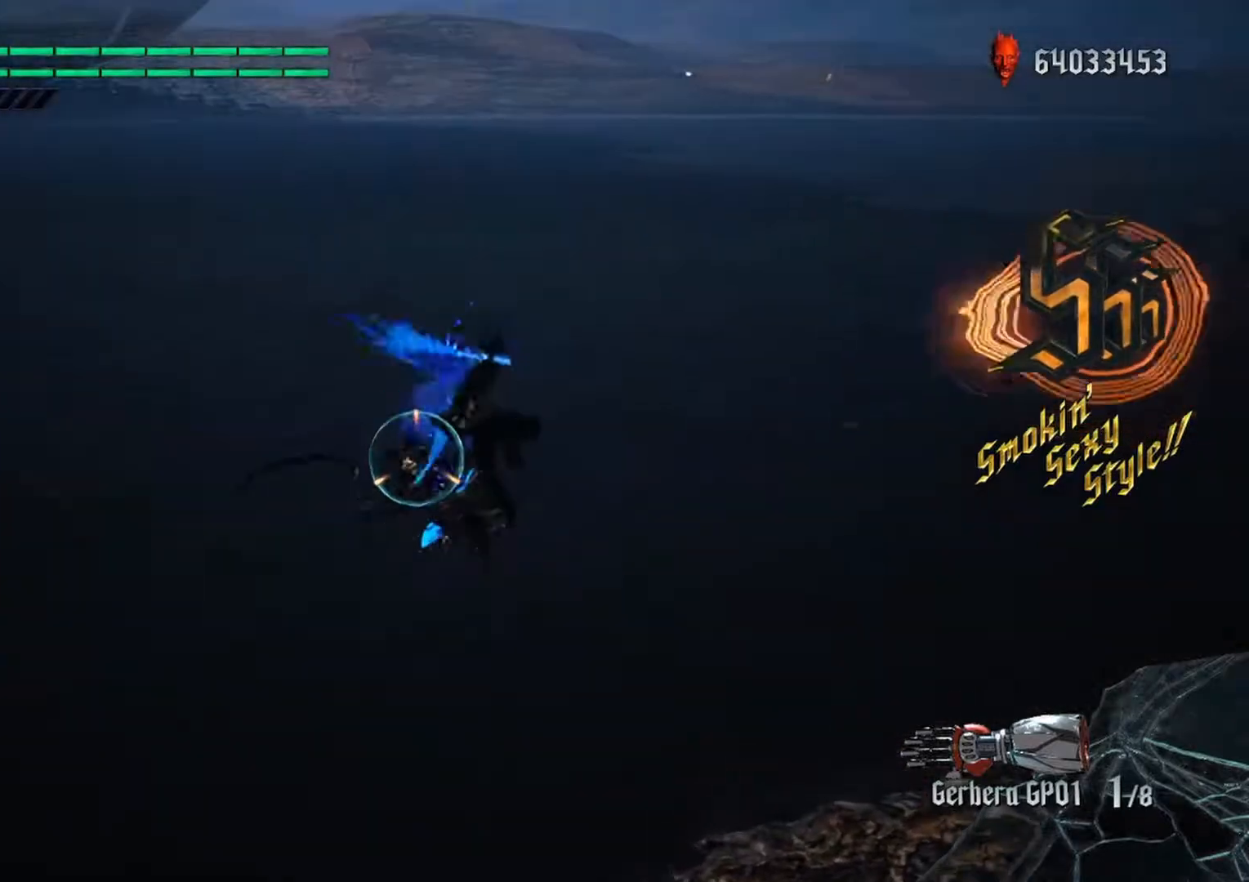
{"buttons": ["L2", "R1"], "left_stick": "center", "right_stick": "center", "events": [[17, "Y", "up"], [100, "L2", "down"], [217, "Y", "down"], [333, "L2", "up"], [417, "L2", "down"], [417, "Y", "up"]]}
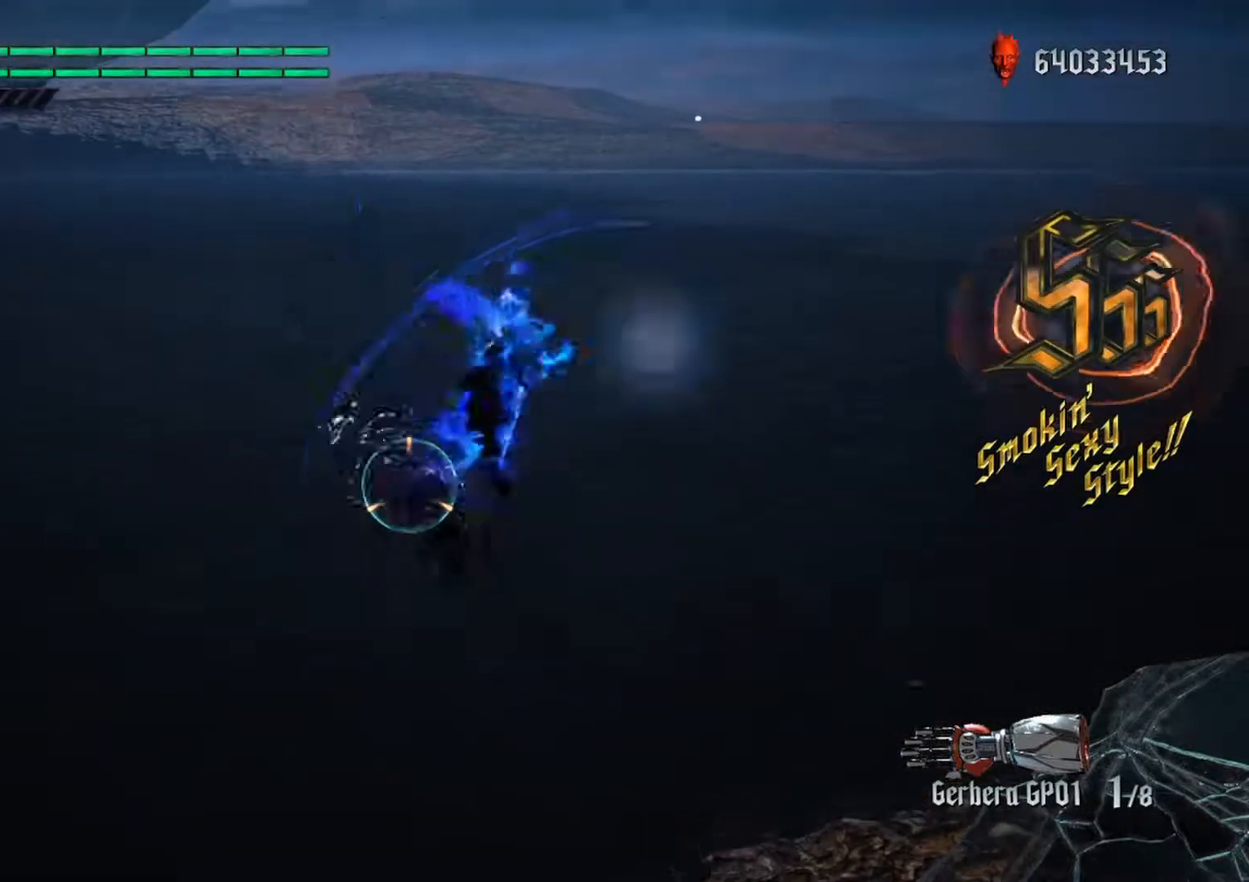
{"buttons": ["L2"], "left_stick": "down", "right_stick": "center", "events": [[183, "Y", "down"], [233, "L2", "up"], [383, "L2", "down"], [433, "Y", "up"], [450, "left_stick", "down"], [500, "R1", "up"]]}
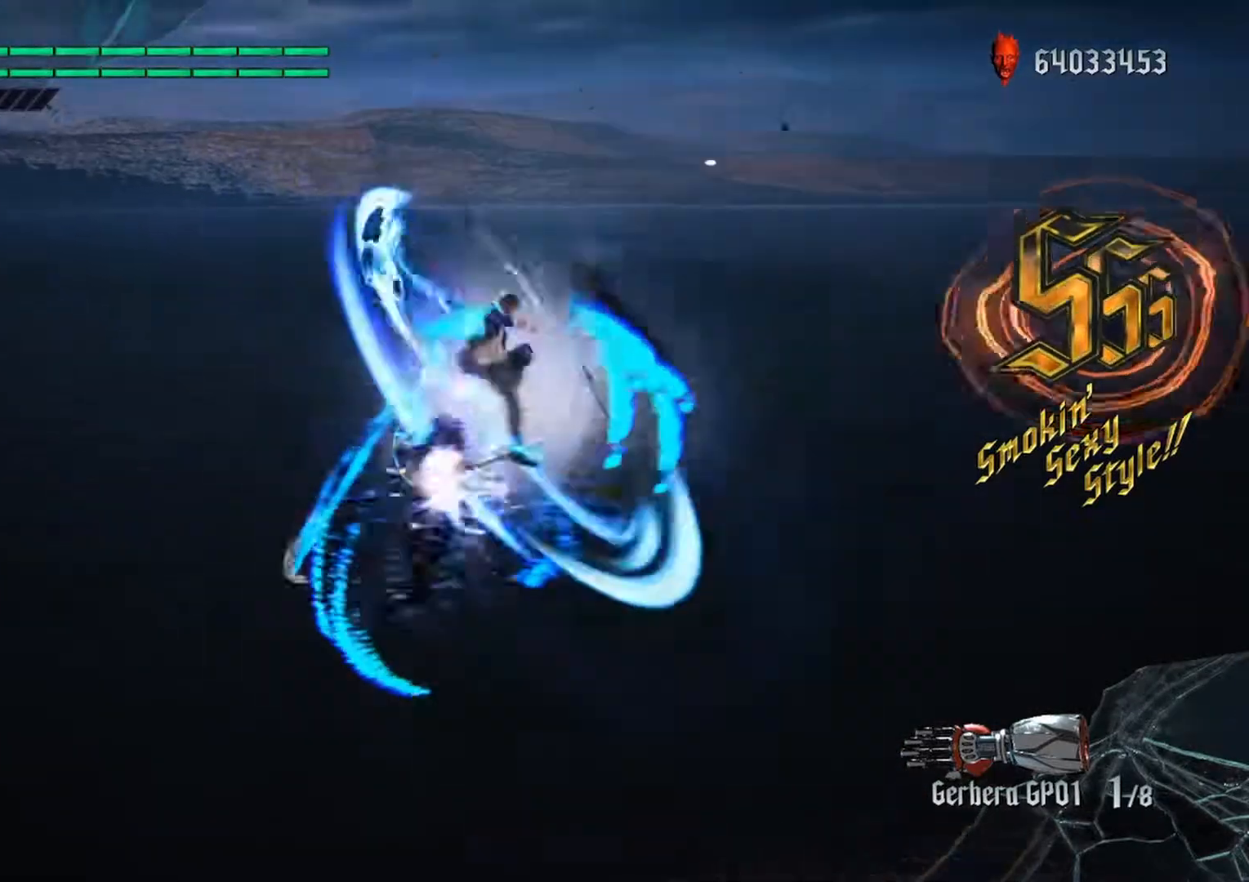
{"buttons": [], "left_stick": "down", "right_stick": "center", "events": [[33, "L2", "up"], [133, "B", "down"], [250, "B", "up"]]}
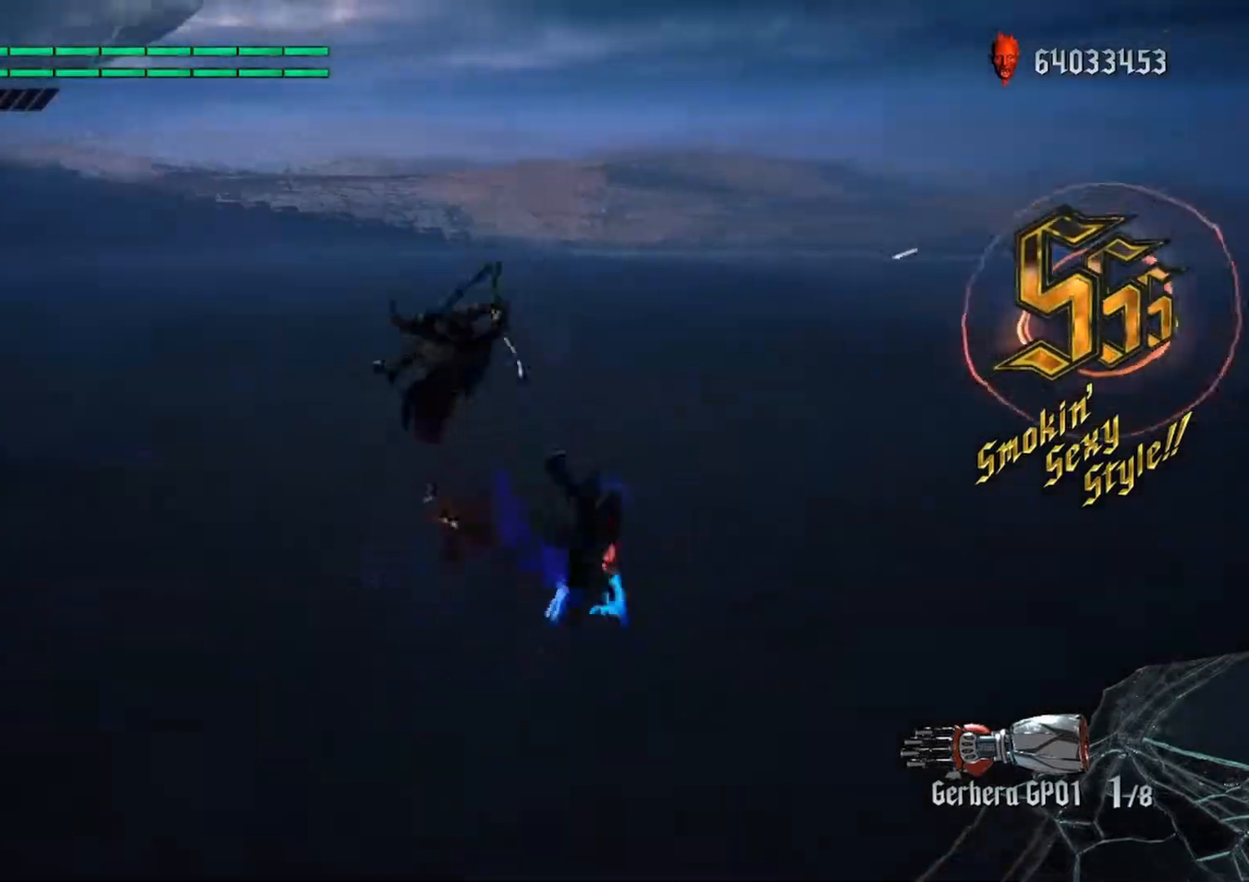
{"buttons": ["L2", "R1"], "left_stick": "down-right", "right_stick": "center", "events": [[83, "left_stick", "center"], [217, "R1", "down"], [233, "Y", "down"], [383, "Y", "up"], [400, "left_stick", "down"], [450, "L2", "down"], [500, "left_stick", "down-right"]]}
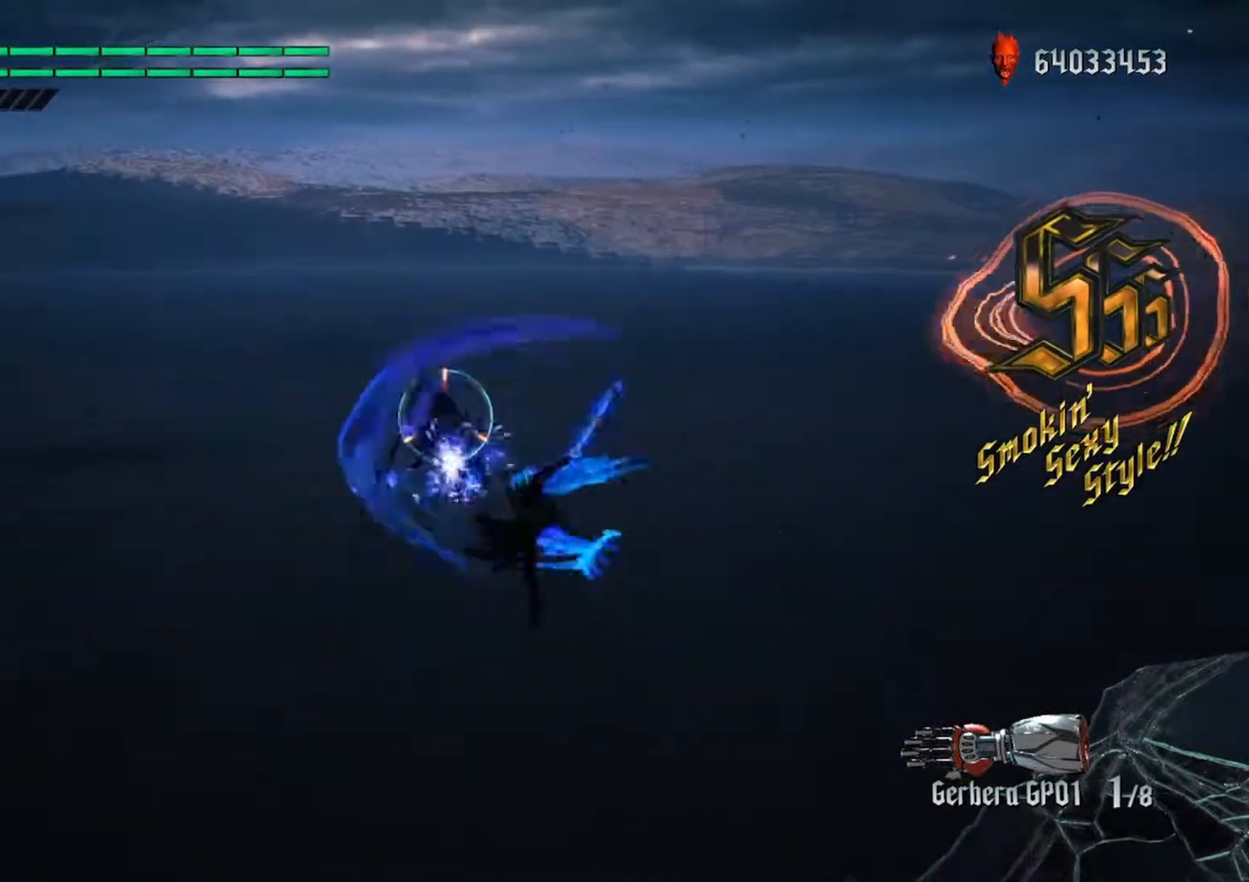
{"buttons": ["L2", "R2"], "left_stick": "center", "right_stick": "center", "events": [[17, "left_stick", "up"], [67, "Y", "down"], [233, "R1", "up"], [233, "Y", "up"], [267, "left_stick", "center"], [283, "L2", "up"], [317, "R2", "down"], [433, "L2", "down"], [433, "R2", "up"], [500, "R2", "down"]]}
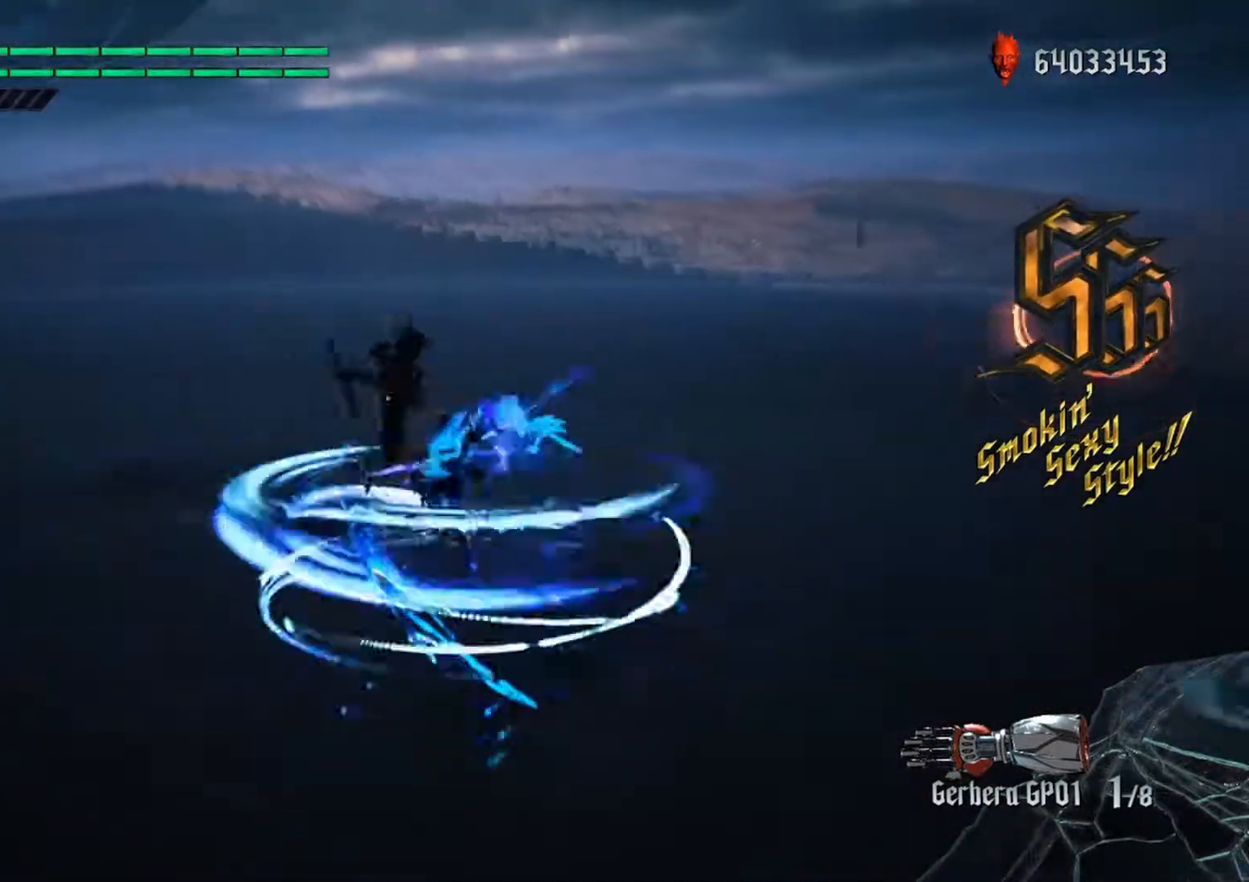
{"buttons": ["Y", "R1"], "left_stick": "up", "right_stick": "center", "events": [[50, "L2", "up"], [100, "R2", "up"], [150, "R2", "down"], [233, "R2", "up"], [283, "left_stick", "up"], [400, "R1", "down"], [500, "Y", "down"]]}
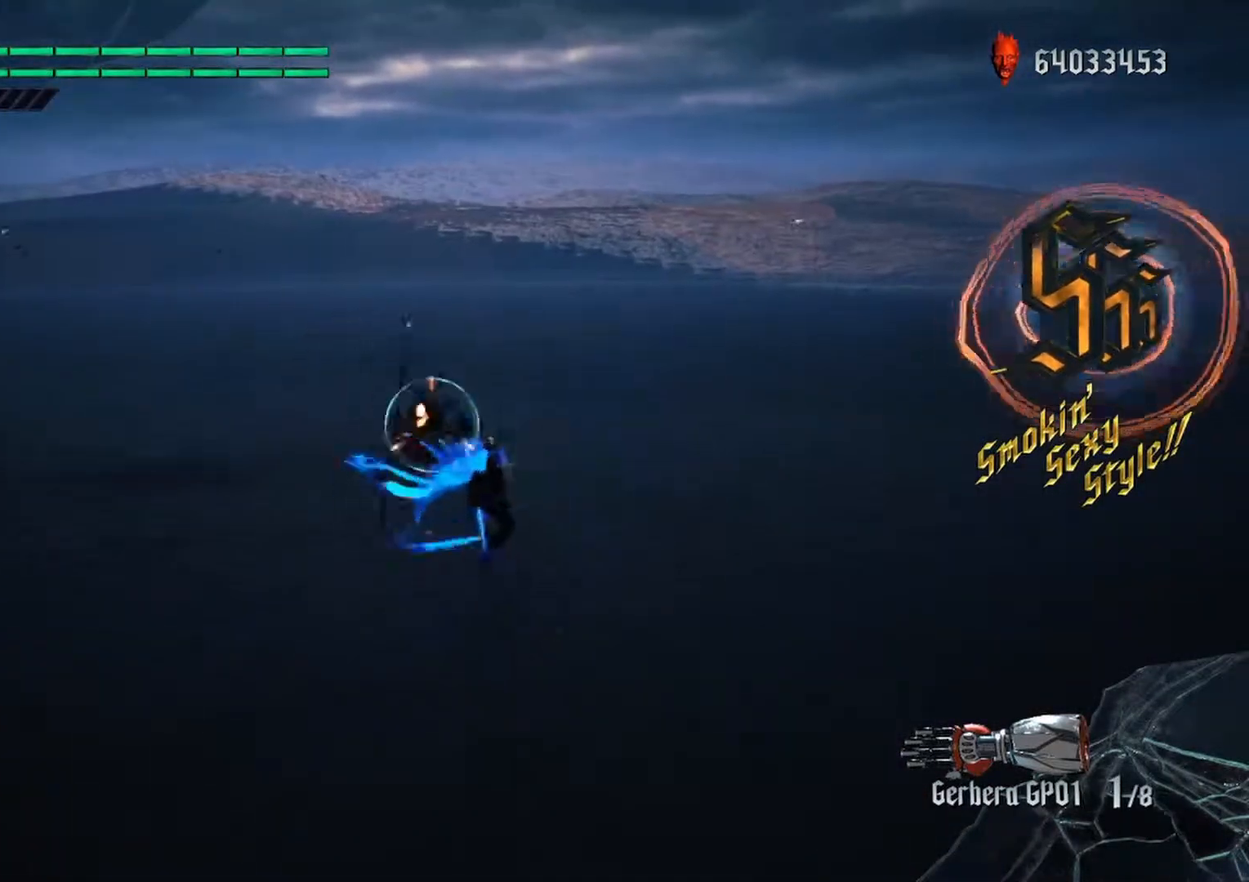
{"buttons": ["R1"], "left_stick": "center", "right_stick": "center", "events": [[283, "Y", "up"], [367, "left_stick", "center"], [400, "A", "down"], [467, "A", "up"]]}
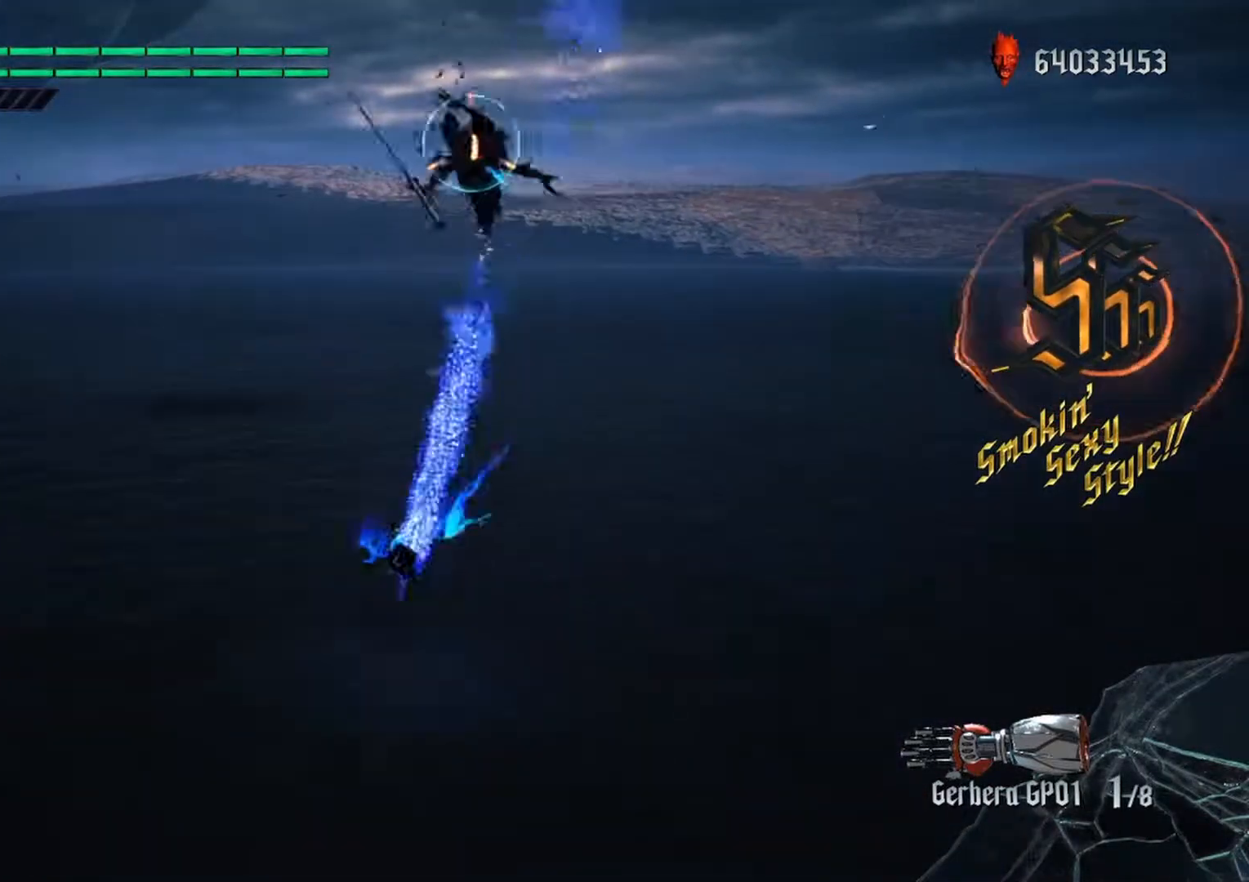
{"buttons": ["L1", "R1"], "left_stick": "center", "right_stick": "down-left", "events": [[33, "Y", "down"], [183, "Y", "up"], [200, "L2", "down"], [367, "L2", "up"], [367, "R1", "up"], [450, "L1", "down"], [450, "R1", "down"], [450, "right_stick", "down-left"]]}
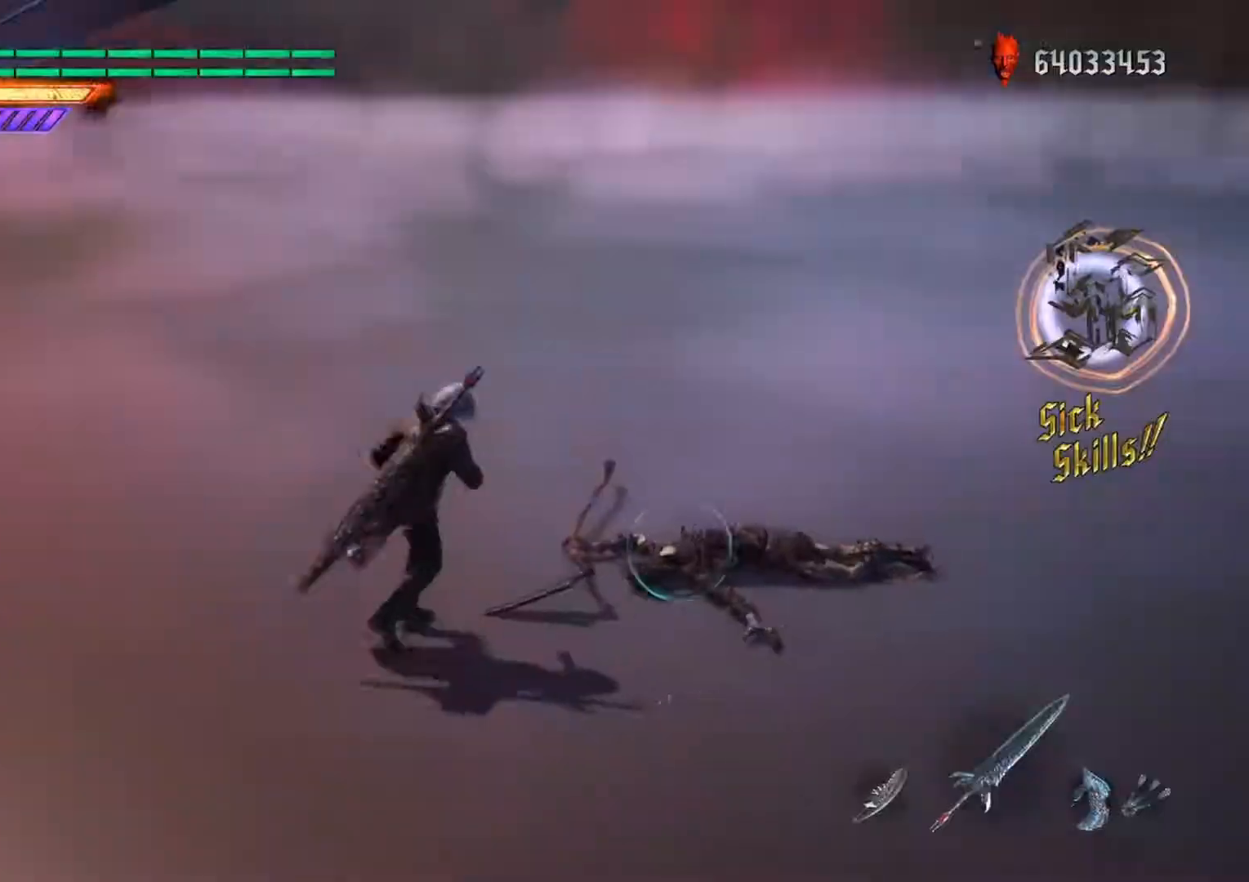
{"buttons": ["Y", "L1", "R1"], "left_stick": "left", "right_stick": "center", "events": [[50, "DPAD_RIGHT", "down"], [117, "DPAD_RIGHT", "up"], [167, "right_stick", "center"], [267, "left_stick", "left"], [300, "Y", "down"]]}
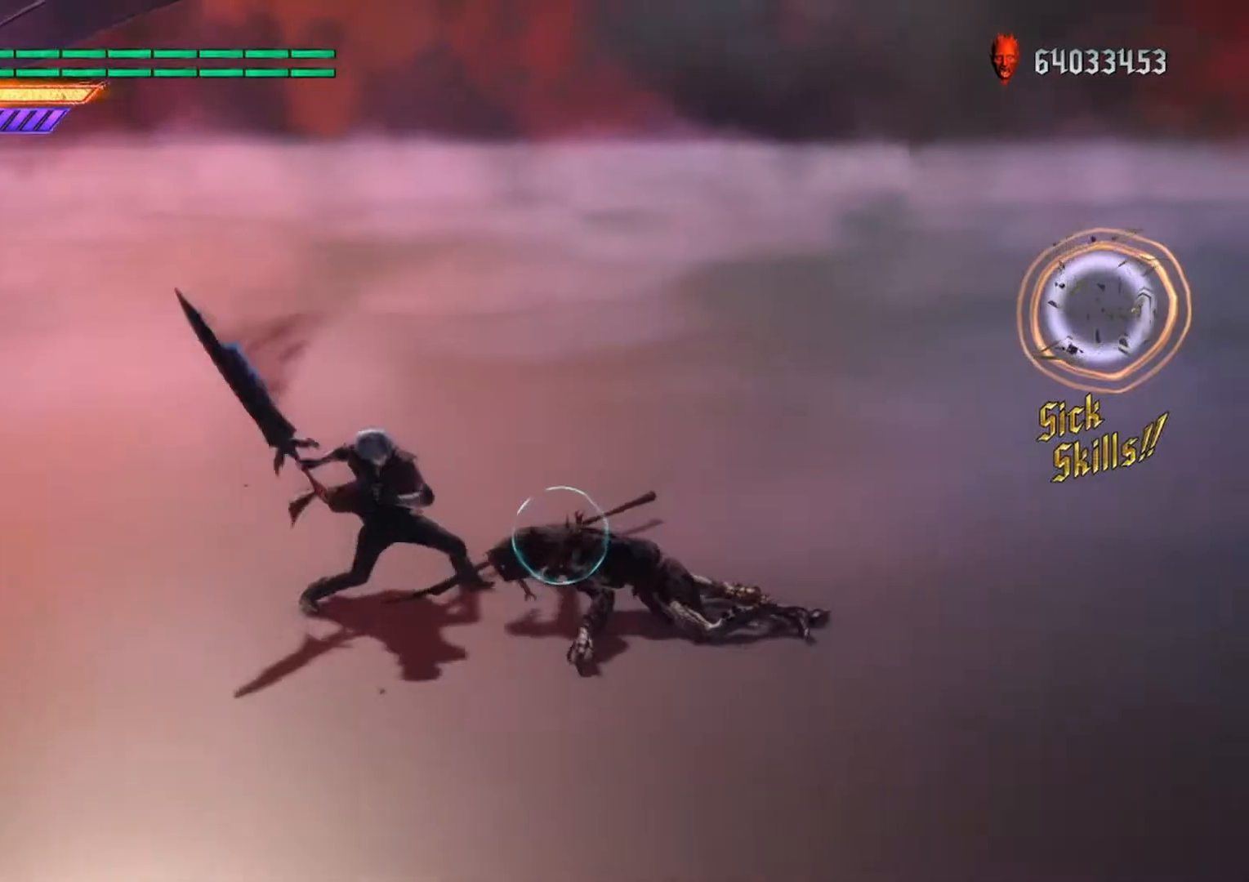
{"buttons": ["L1", "R1"], "left_stick": "center", "right_stick": "center", "events": [[217, "left_stick", "center"], [300, "Y", "up"], [383, "SELECT", "down"], [450, "SELECT", "up"]]}
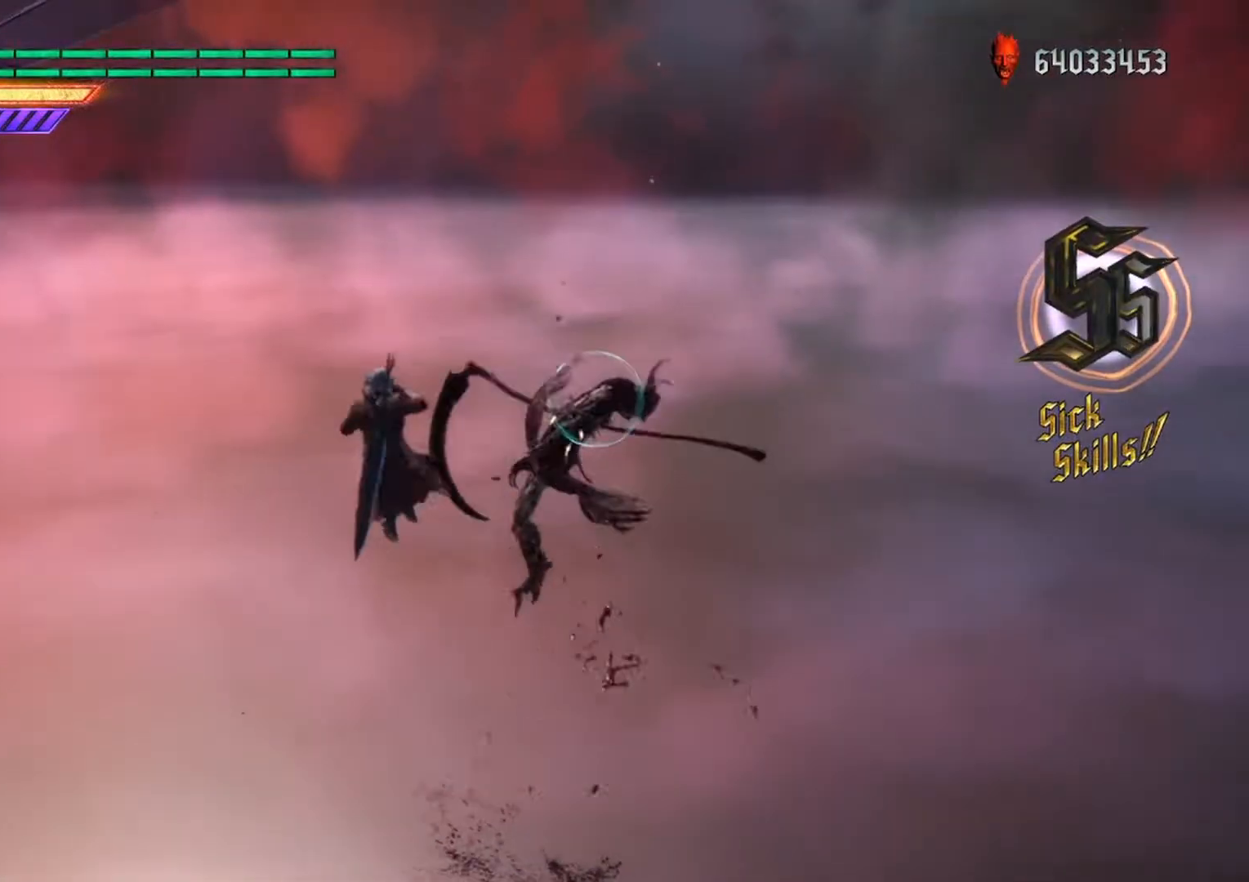
{"buttons": ["L1", "R1"], "left_stick": "center", "right_stick": "center", "events": [[83, "left_stick", "down-right"], [117, "X", "down"], [183, "X", "up"], [267, "B", "down"], [333, "left_stick", "center"], [367, "B", "up"], [400, "DPAD_UP", "down"], [483, "DPAD_UP", "up"]]}
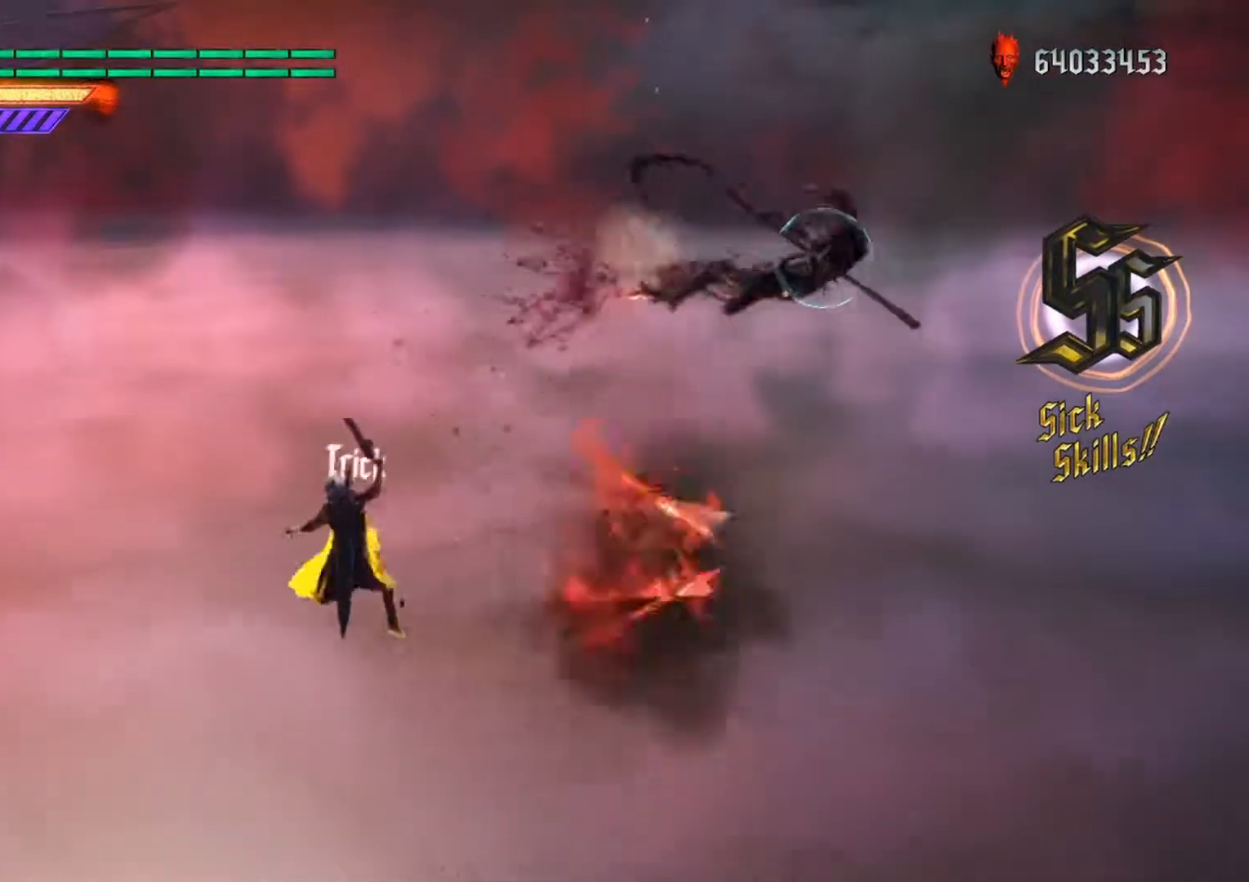
{"buttons": ["L1"], "left_stick": "right", "right_stick": "center", "events": [[67, "left_stick", "right"], [150, "B", "down"], [233, "B", "up"], [250, "R1", "up"], [333, "R2", "down"], [450, "R2", "up"]]}
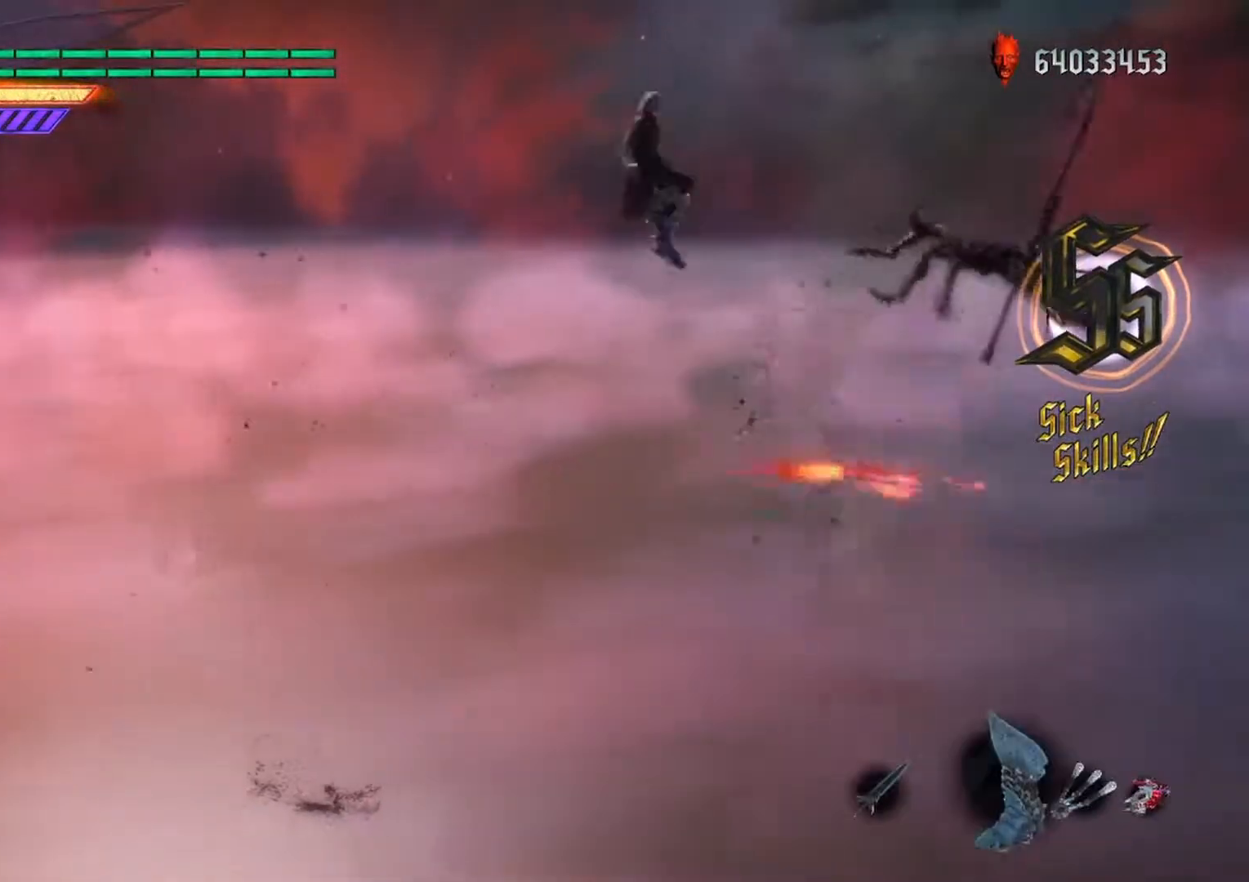
{"buttons": ["L1", "R1", "DPAD_LEFT"], "left_stick": "center", "right_stick": "center", "events": [[67, "R1", "down"], [67, "Y", "down"], [233, "Y", "up"], [267, "left_stick", "center"], [500, "DPAD_LEFT", "down"]]}
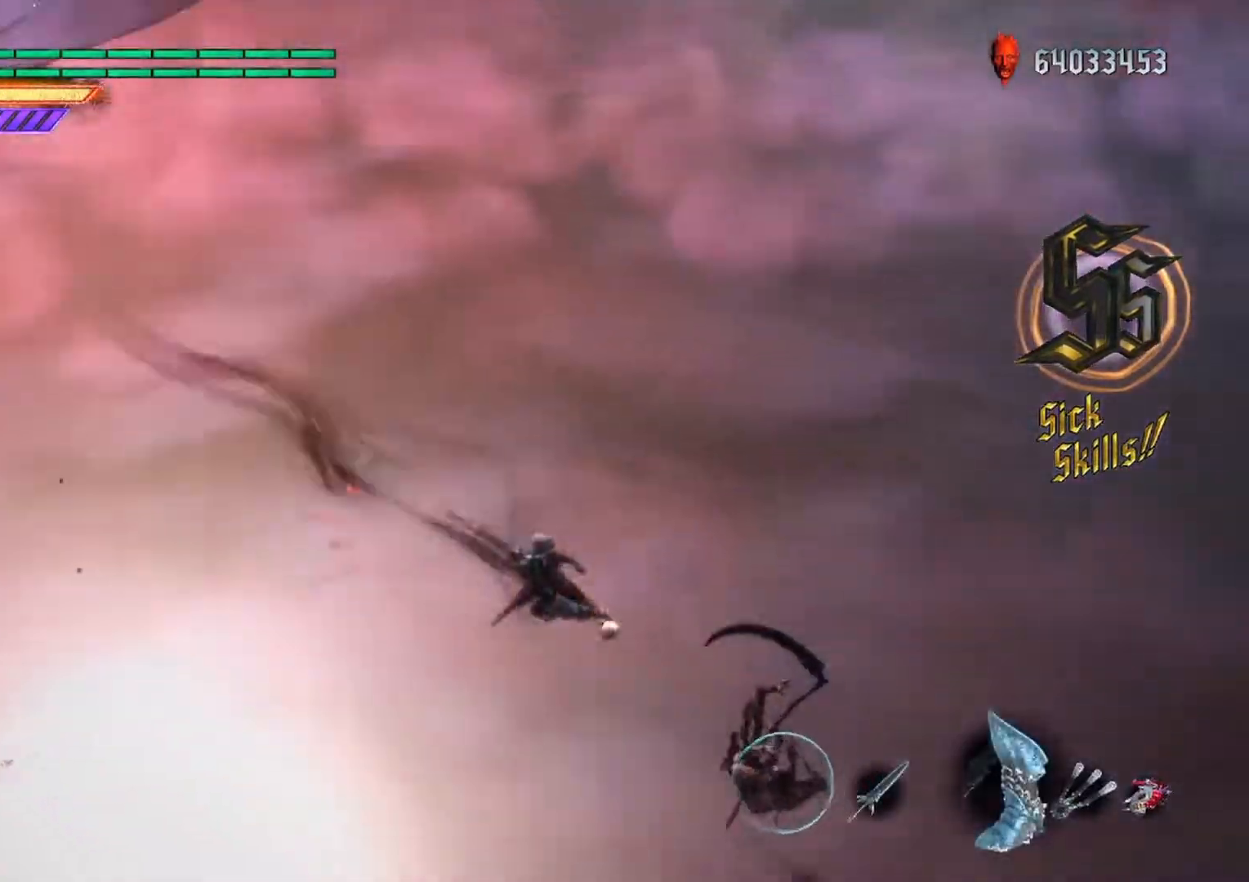
{"buttons": ["L1", "R1"], "left_stick": "down-right", "right_stick": "center", "events": [[133, "DPAD_LEFT", "up"], [217, "left_stick", "down-right"], [383, "B", "down"], [483, "B", "up"]]}
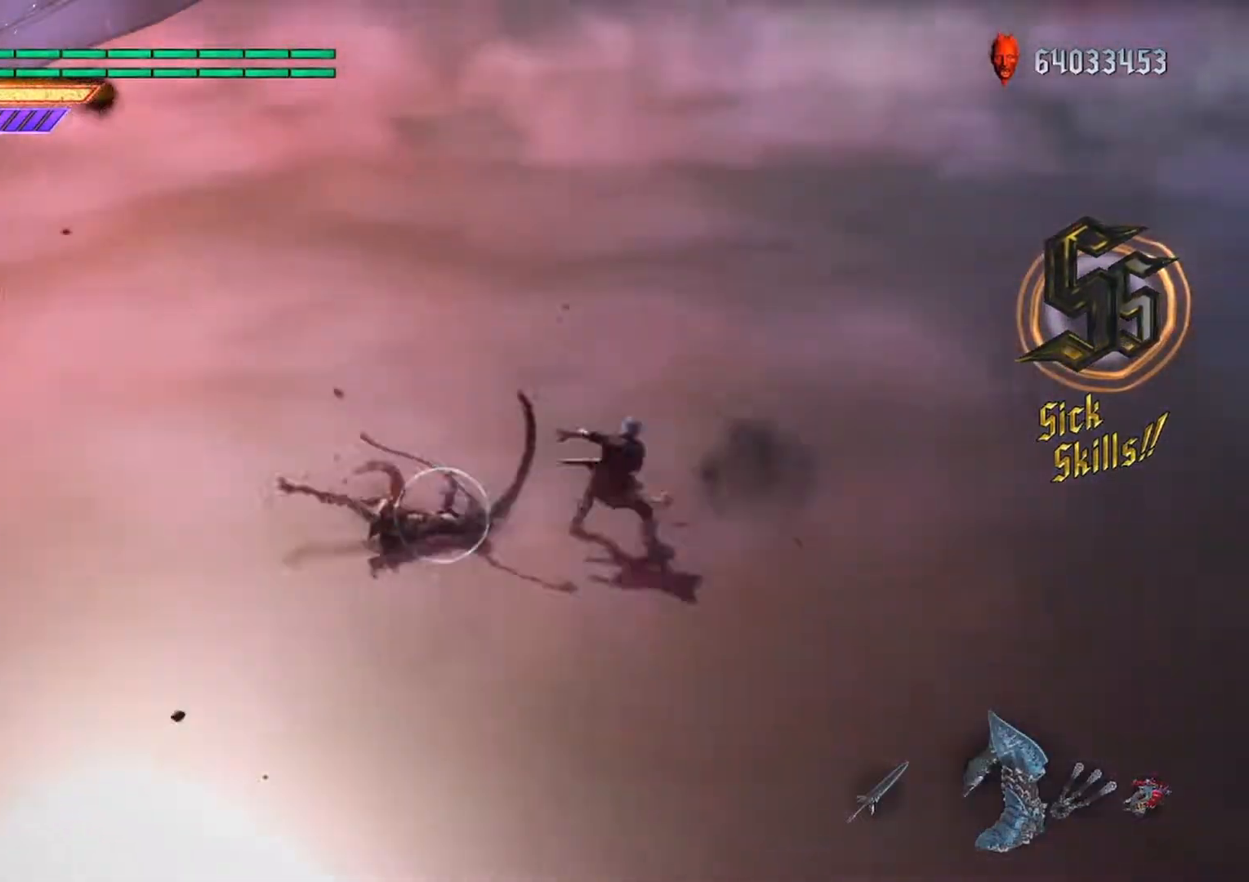
{"buttons": [], "left_stick": "center", "right_stick": "center", "events": [[33, "L1", "up"], [83, "left_stick", "down-left"], [167, "Y", "down"], [250, "Y", "up"], [300, "R1", "up"], [433, "left_stick", "center"]]}
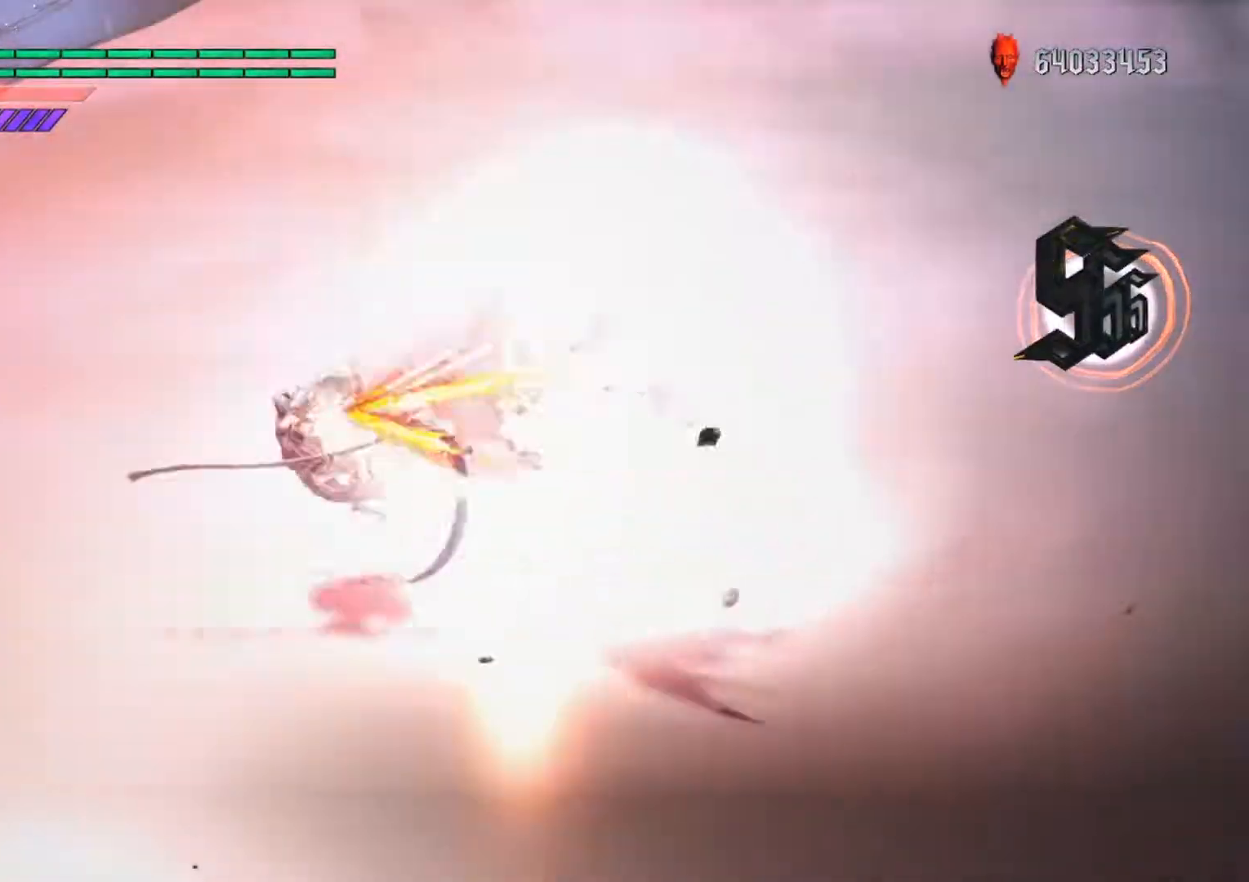
{"buttons": ["R1"], "left_stick": "center", "right_stick": "center", "events": [[267, "L1", "down"], [333, "R1", "down"], [417, "L1", "up"], [450, "Y", "down"], [500, "Y", "up"]]}
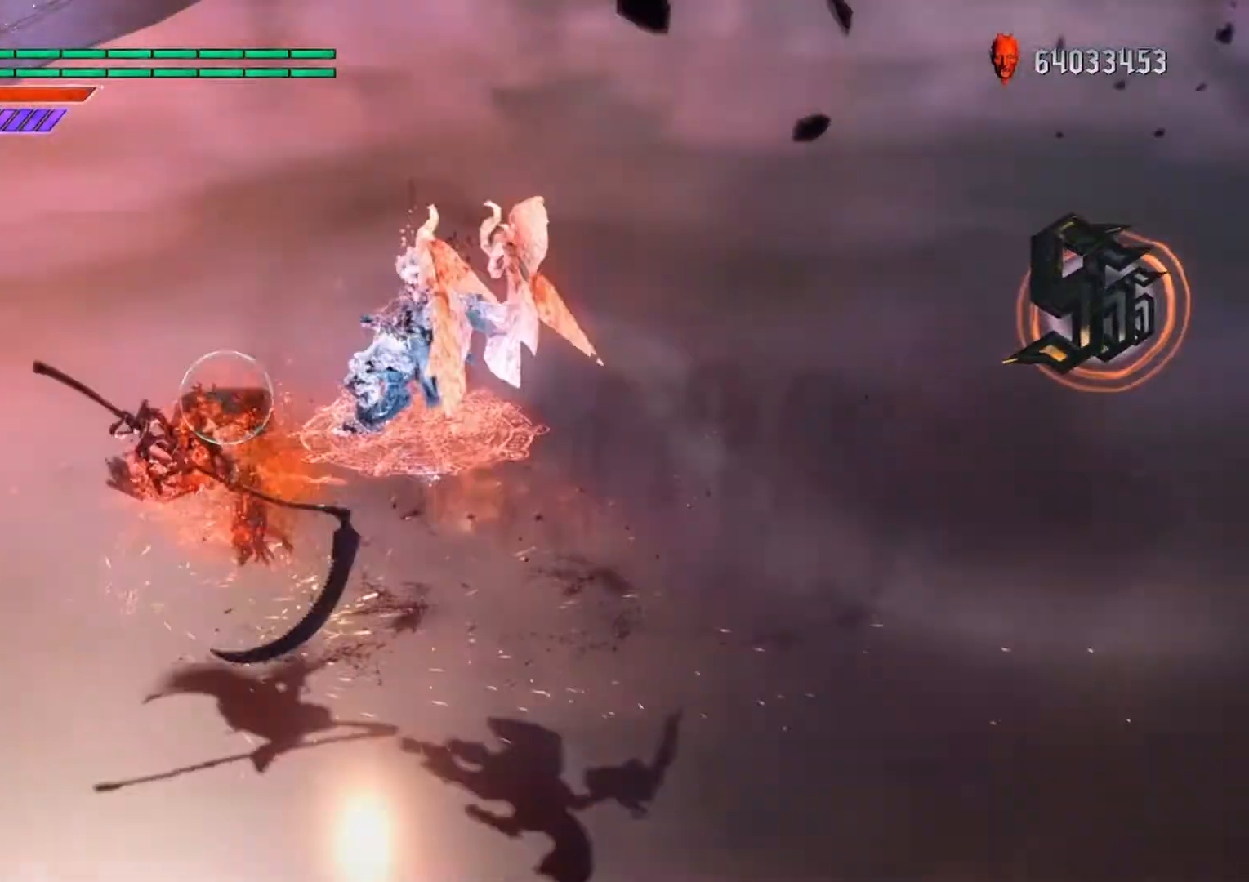
{"buttons": ["B", "L1", "R1"], "left_stick": "center", "right_stick": "center", "events": [[33, "R1", "up"], [333, "DPAD_RIGHT", "down"], [333, "L1", "down"], [367, "R1", "down"], [383, "A", "down"], [433, "B", "down"], [433, "DPAD_RIGHT", "up"], [450, "A", "up"]]}
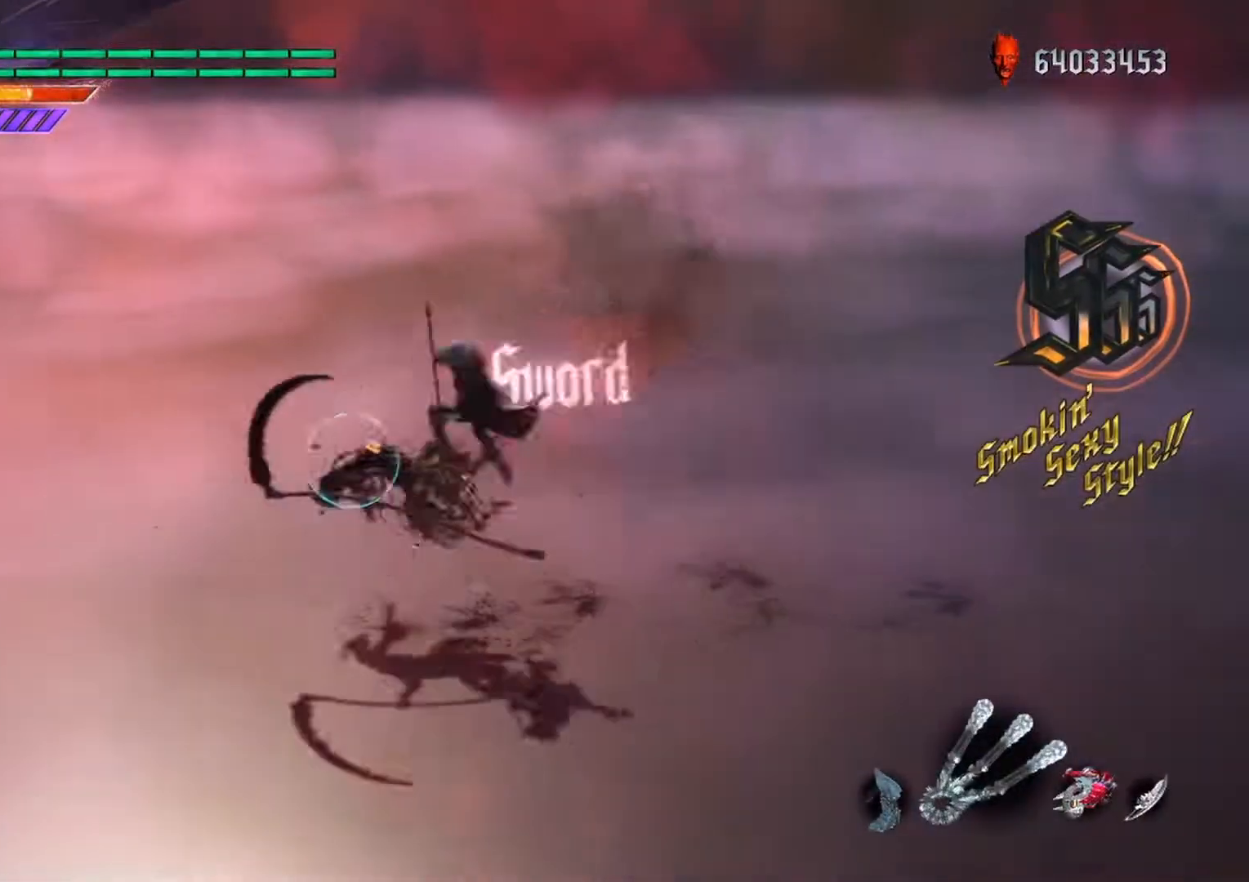
{"buttons": ["L1", "R1", "DPAD_RIGHT"], "left_stick": "center", "right_stick": "center", "events": [[17, "DPAD_UP", "down"], [50, "B", "up"], [133, "DPAD_UP", "up"], [250, "left_stick", "down-left"], [433, "left_stick", "center"], [500, "DPAD_RIGHT", "down"]]}
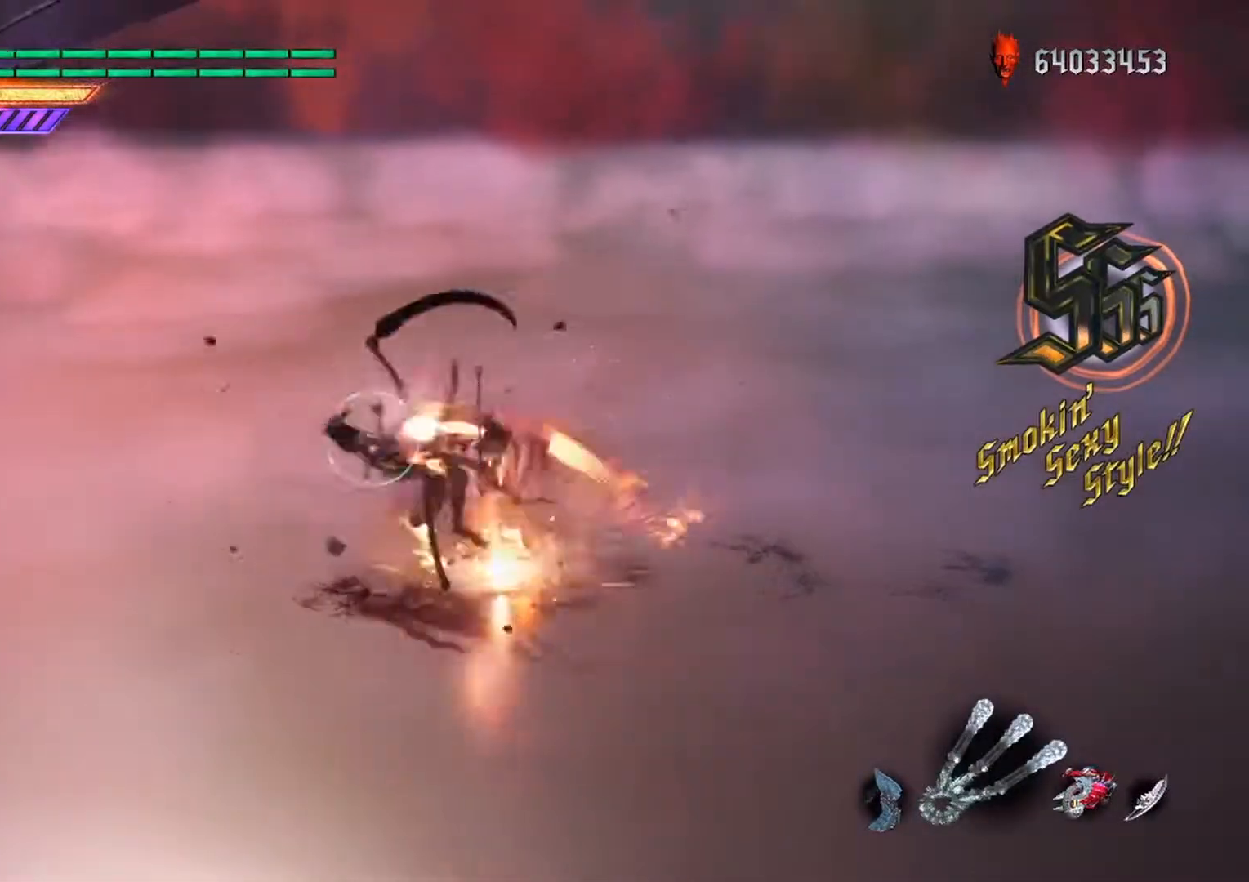
{"buttons": ["L1", "R1"], "left_stick": "center", "right_stick": "center", "events": [[50, "B", "down"], [50, "L1", "up"], [83, "B", "up"], [83, "R1", "up"], [133, "DPAD_RIGHT", "up"], [133, "R2", "down"], [167, "left_stick", "down-right"], [267, "R2", "up"], [333, "left_stick", "center"], [400, "L1", "down"], [417, "R1", "down"]]}
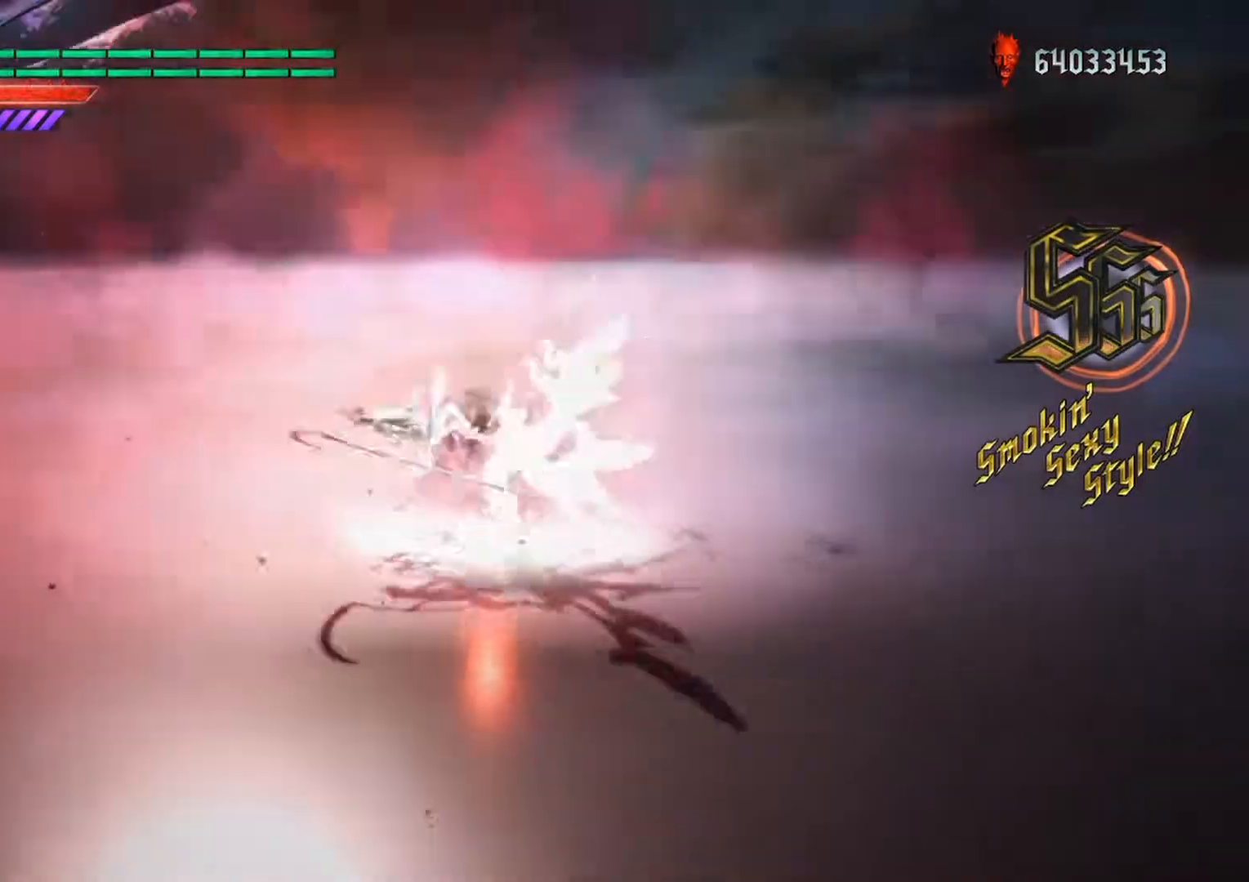
{"buttons": ["L1", "R1"], "left_stick": "down-right", "right_stick": "center", "events": [[17, "L1", "up"], [50, "Y", "down"], [50, "left_stick", "down-right"], [200, "Y", "up"], [500, "L1", "down"]]}
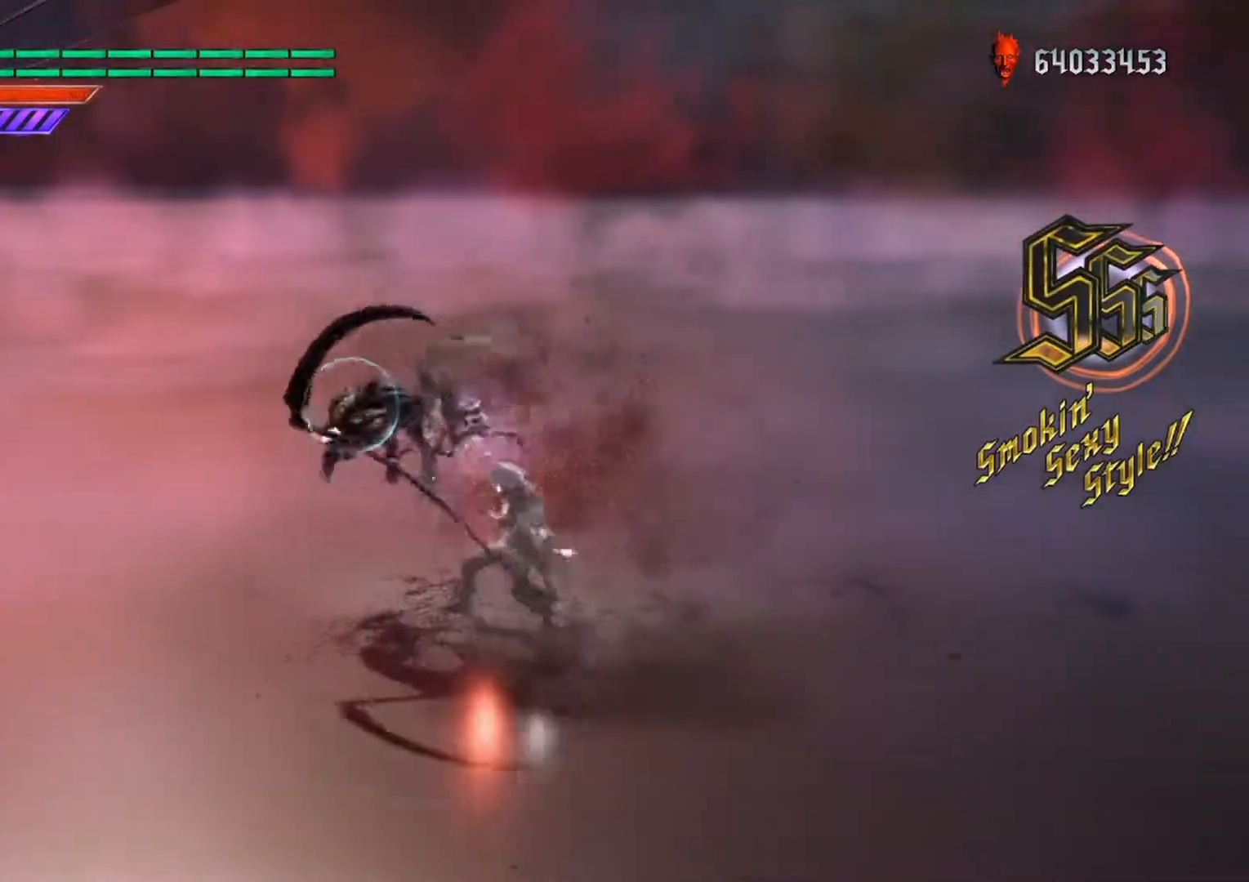
{"buttons": ["B", "R1", "DPAD_RIGHT"], "left_stick": "center", "right_stick": "center", "events": [[17, "Y", "down"], [117, "L1", "up"], [117, "Y", "up"], [300, "left_stick", "center"], [400, "DPAD_RIGHT", "down"], [467, "B", "down"]]}
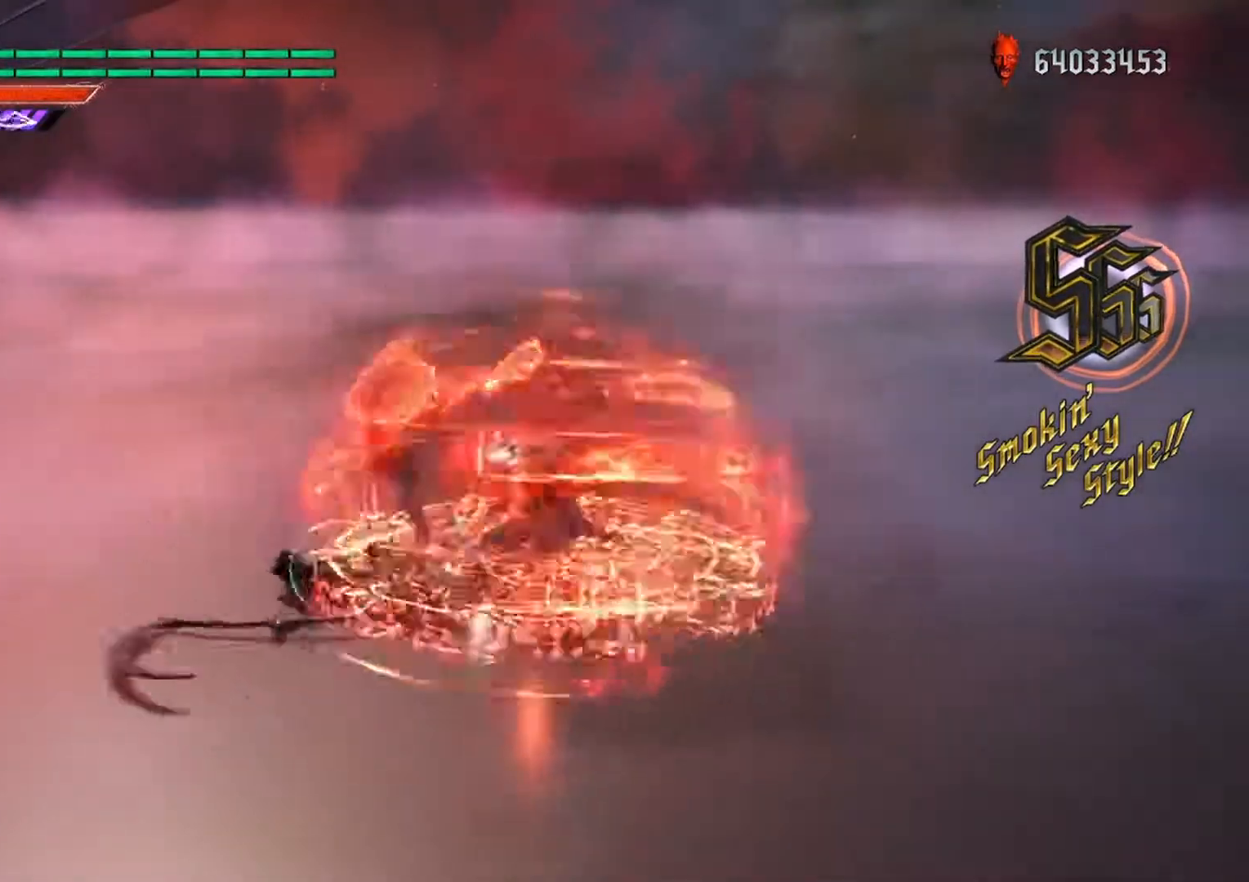
{"buttons": ["B", "R1"], "left_stick": "right", "right_stick": "center", "events": [[17, "B", "up"], [17, "DPAD_RIGHT", "up"], [83, "left_stick", "down-right"], [217, "left_stick", "right"], [450, "B", "down"]]}
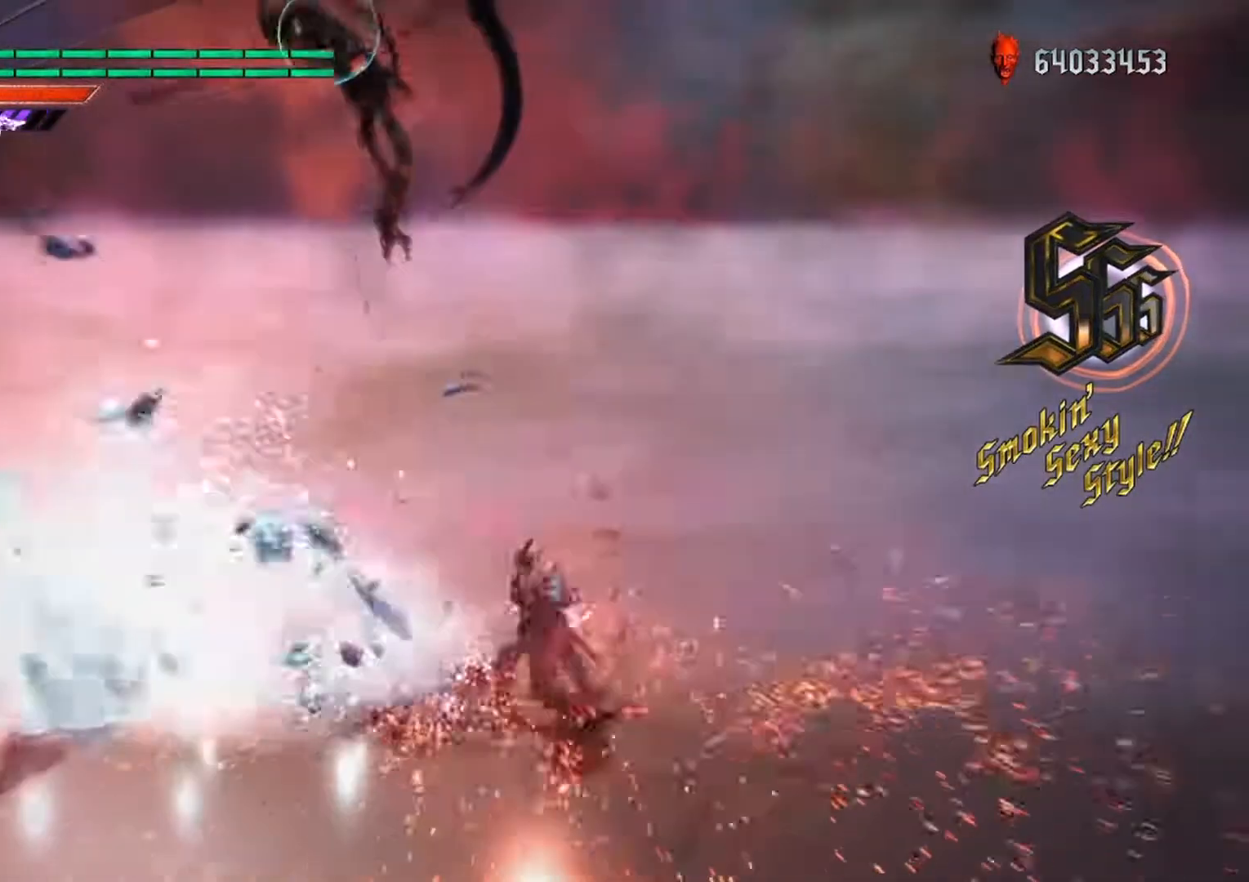
{"buttons": ["B", "R1"], "left_stick": "right", "right_stick": "center", "events": []}
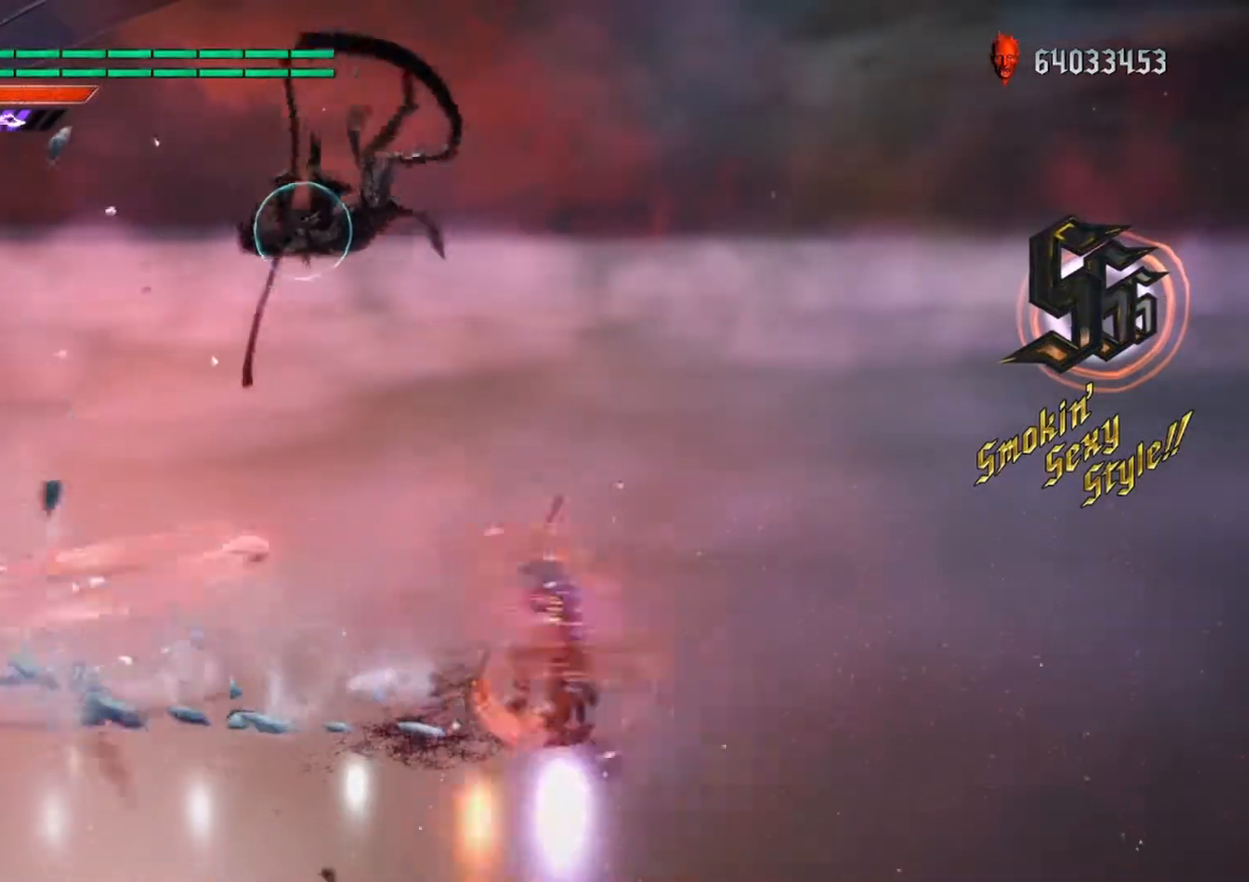
{"buttons": [], "left_stick": "center", "right_stick": "center", "events": [[50, "left_stick", "center"], [83, "B", "up"], [83, "R1", "up"], [333, "R2", "down"], [433, "R2", "up"]]}
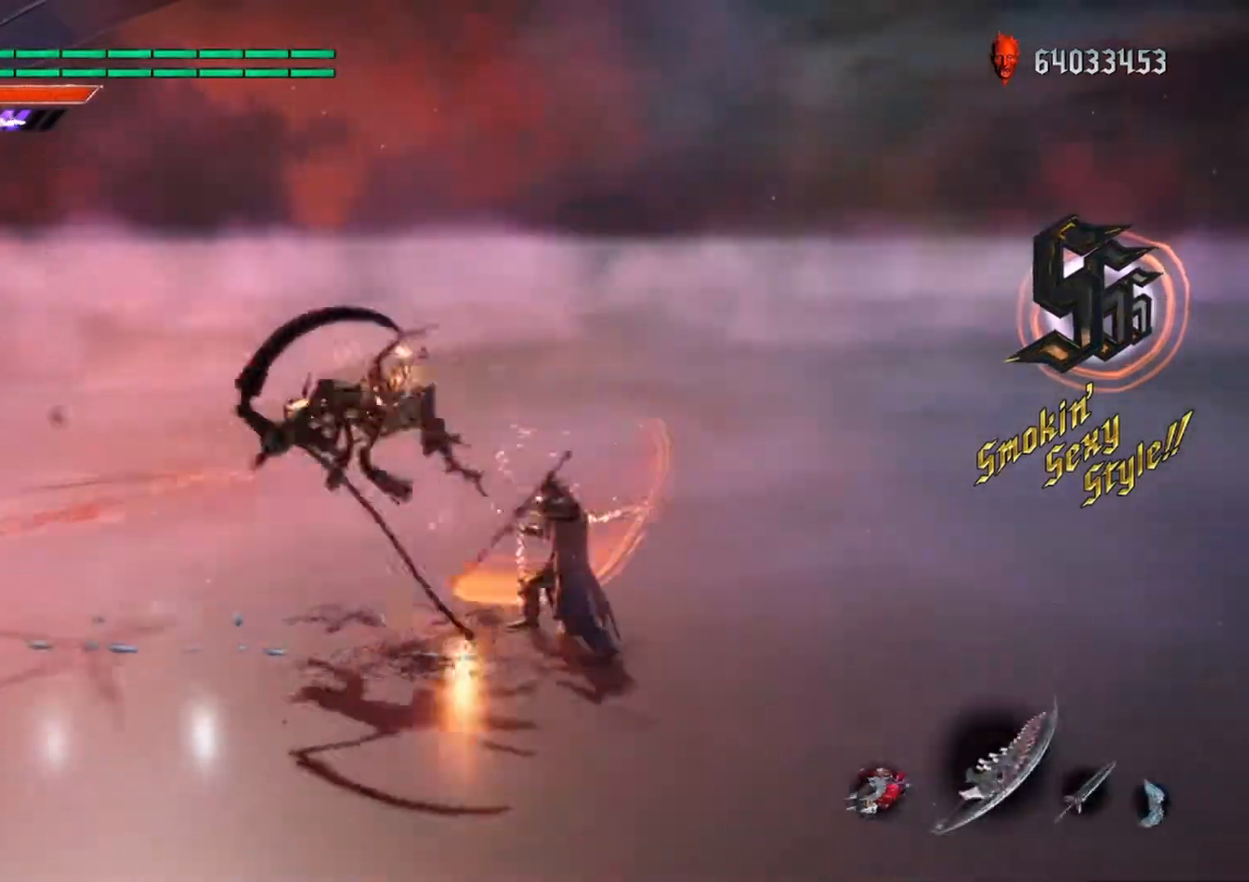
{"buttons": ["L1", "R1"], "left_stick": "right", "right_stick": "center", "events": [[183, "R2", "down"], [267, "R2", "up"], [367, "DPAD_RIGHT", "down"], [367, "L1", "down"], [450, "R1", "down"], [467, "DPAD_RIGHT", "up"], [500, "left_stick", "right"]]}
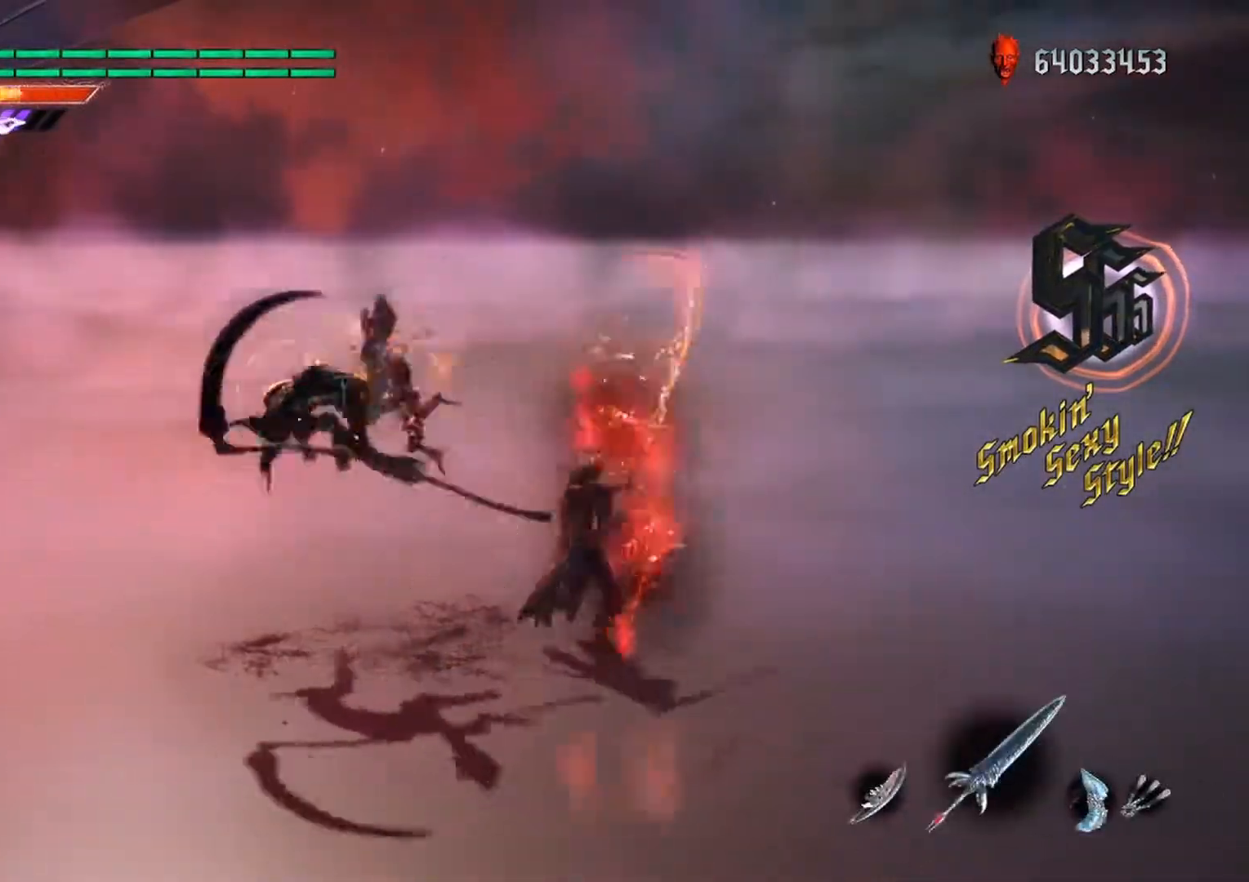
{"buttons": ["L1", "R1"], "left_stick": "center", "right_stick": "center", "events": [[167, "B", "down"], [317, "B", "up"], [367, "left_stick", "center"]]}
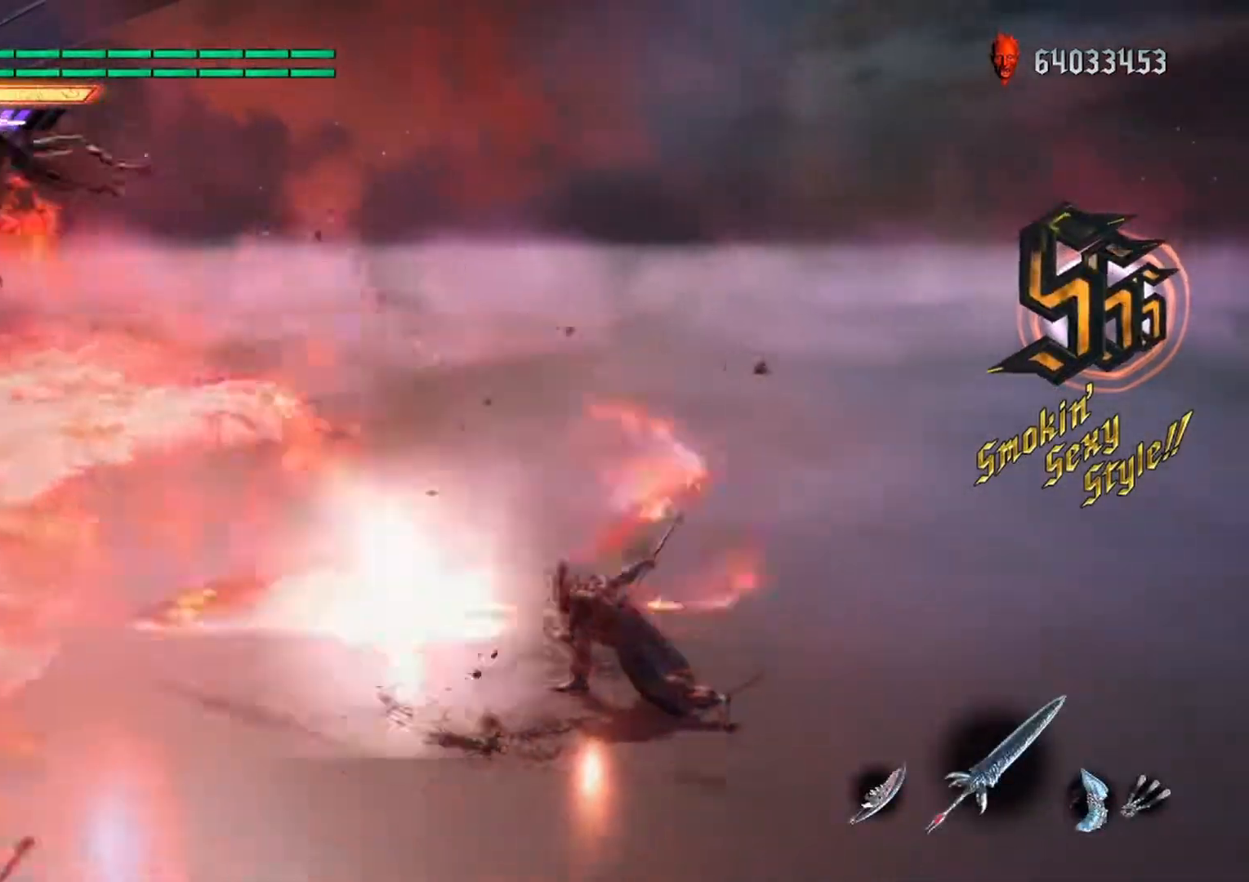
{"buttons": ["Y", "L1", "R1"], "left_stick": "left", "right_stick": "center", "events": [[200, "Y", "down"], [300, "left_stick", "right"], [333, "Y", "up"], [417, "left_stick", "left"], [483, "Y", "down"]]}
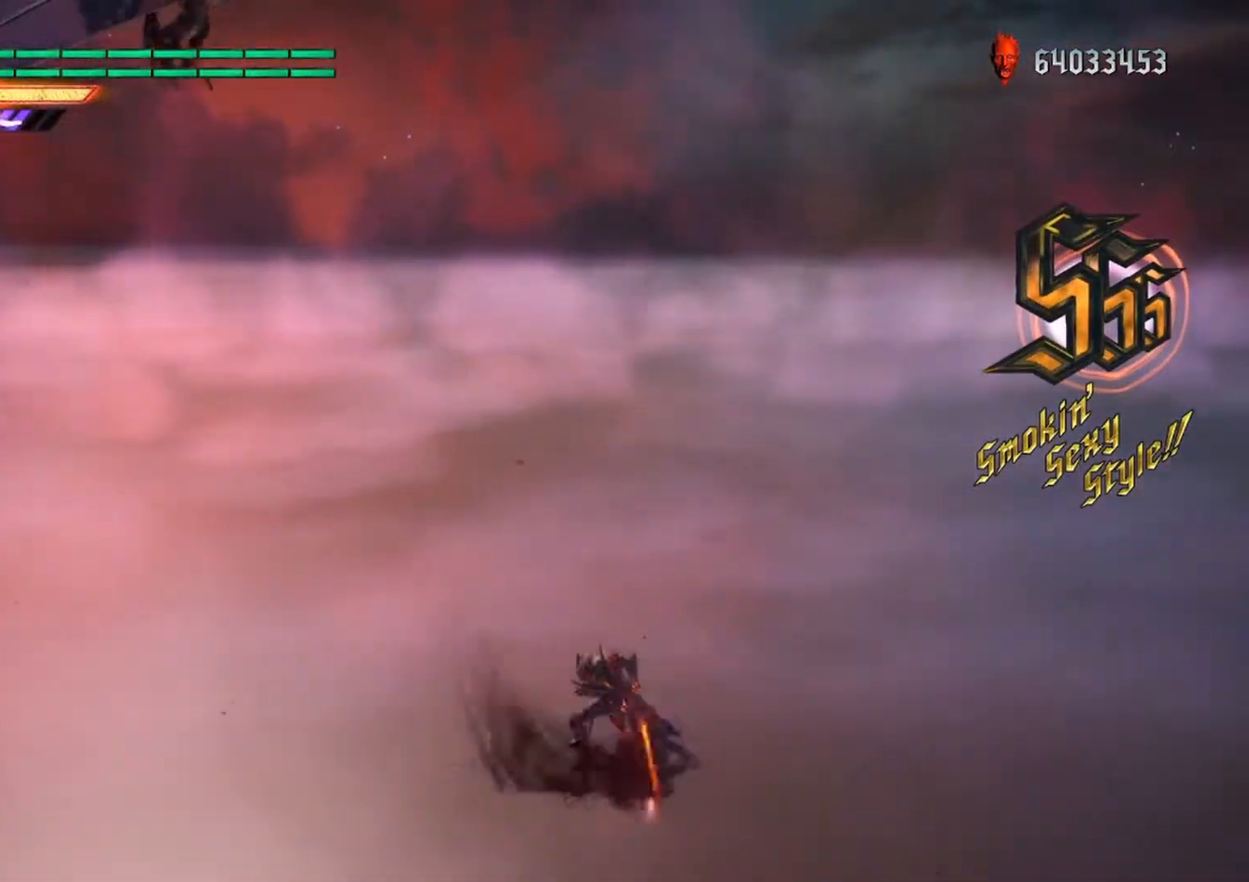
{"buttons": ["B", "L1", "R1"], "left_stick": "right", "right_stick": "center", "events": [[50, "left_stick", "center"], [100, "Y", "up"], [133, "DPAD_RIGHT", "down"], [233, "DPAD_RIGHT", "up"], [317, "left_stick", "down-right"], [450, "left_stick", "right"], [500, "B", "down"]]}
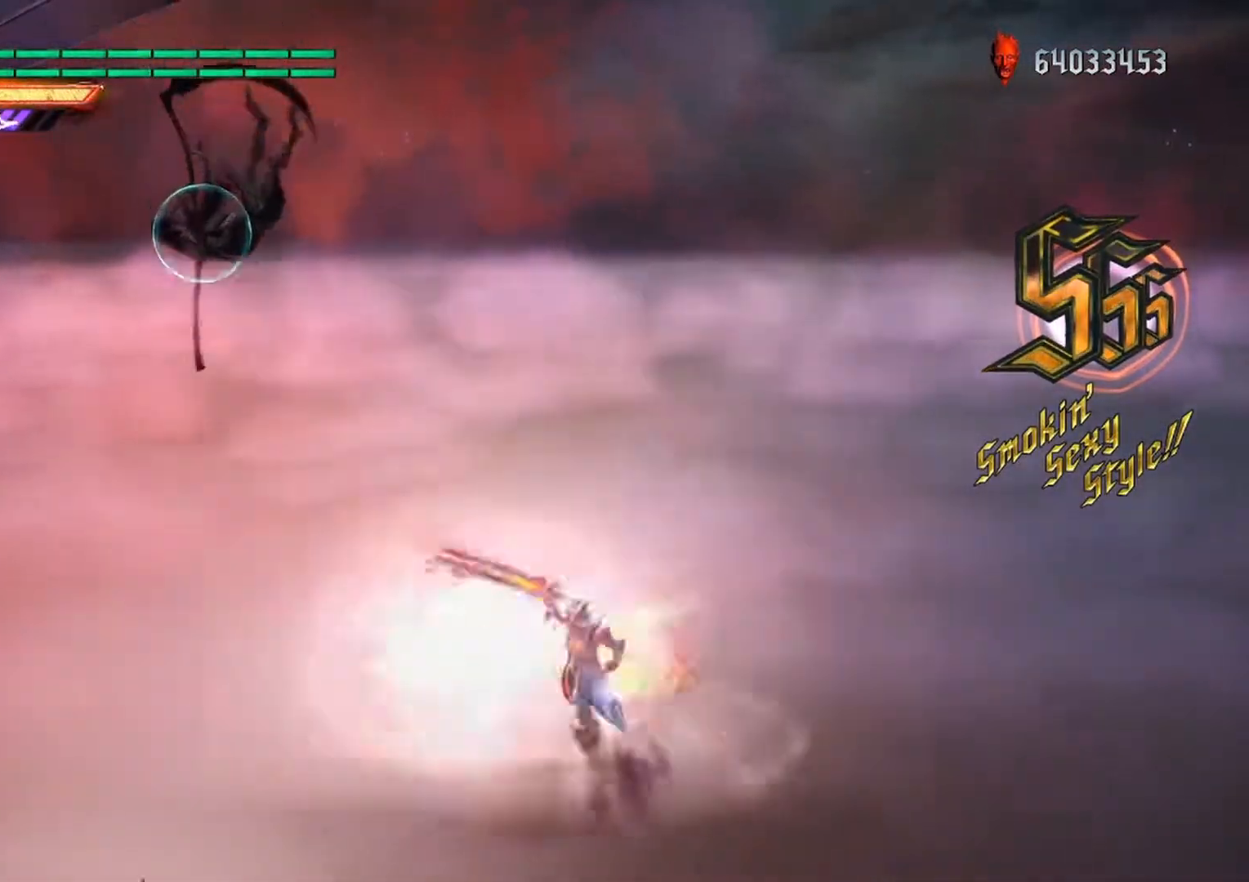
{"buttons": ["R1"], "left_stick": "down-left", "right_stick": "center", "events": [[150, "B", "up"], [233, "left_stick", "center"], [250, "L1", "up"], [433, "left_stick", "down-left"]]}
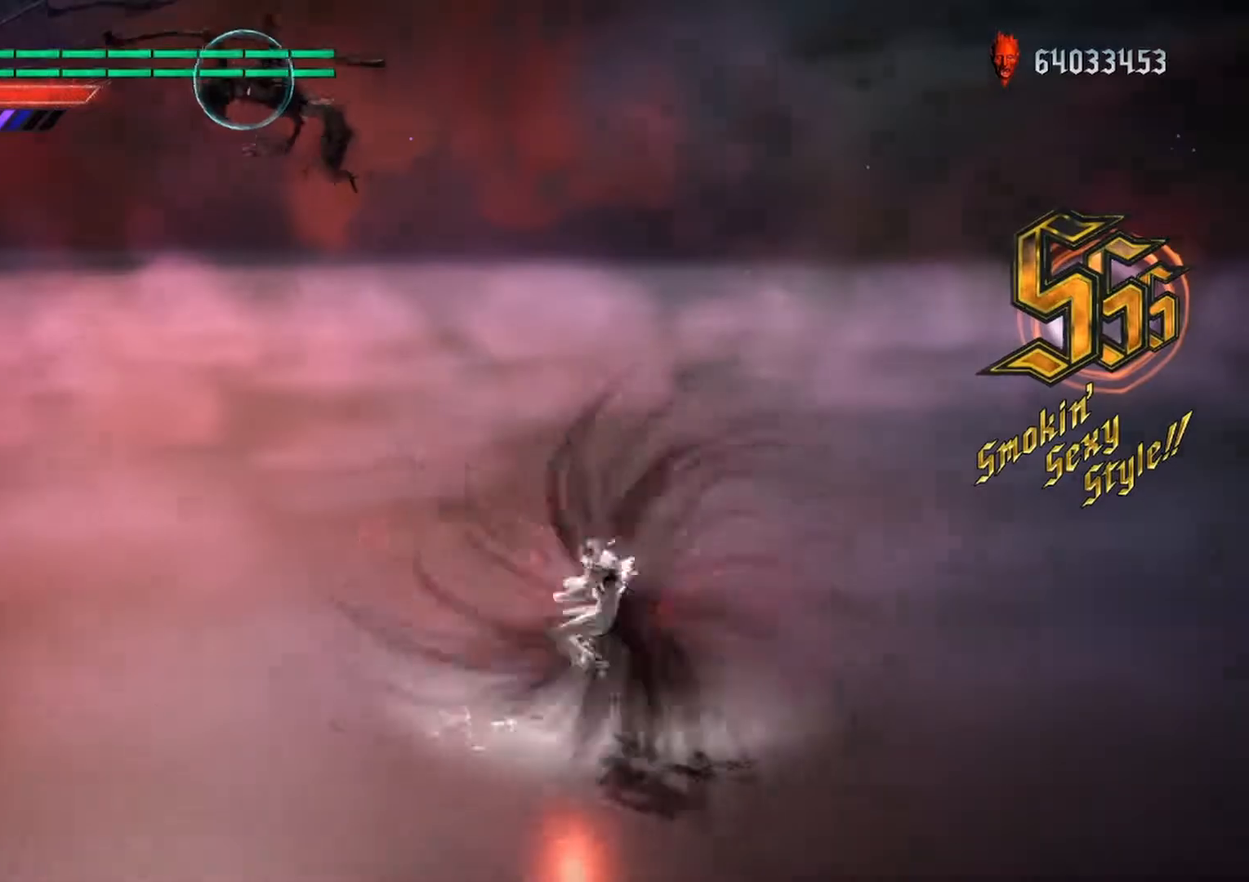
{"buttons": ["R1"], "left_stick": "center", "right_stick": "center", "events": [[117, "Y", "down"], [250, "Y", "up"], [500, "left_stick", "center"]]}